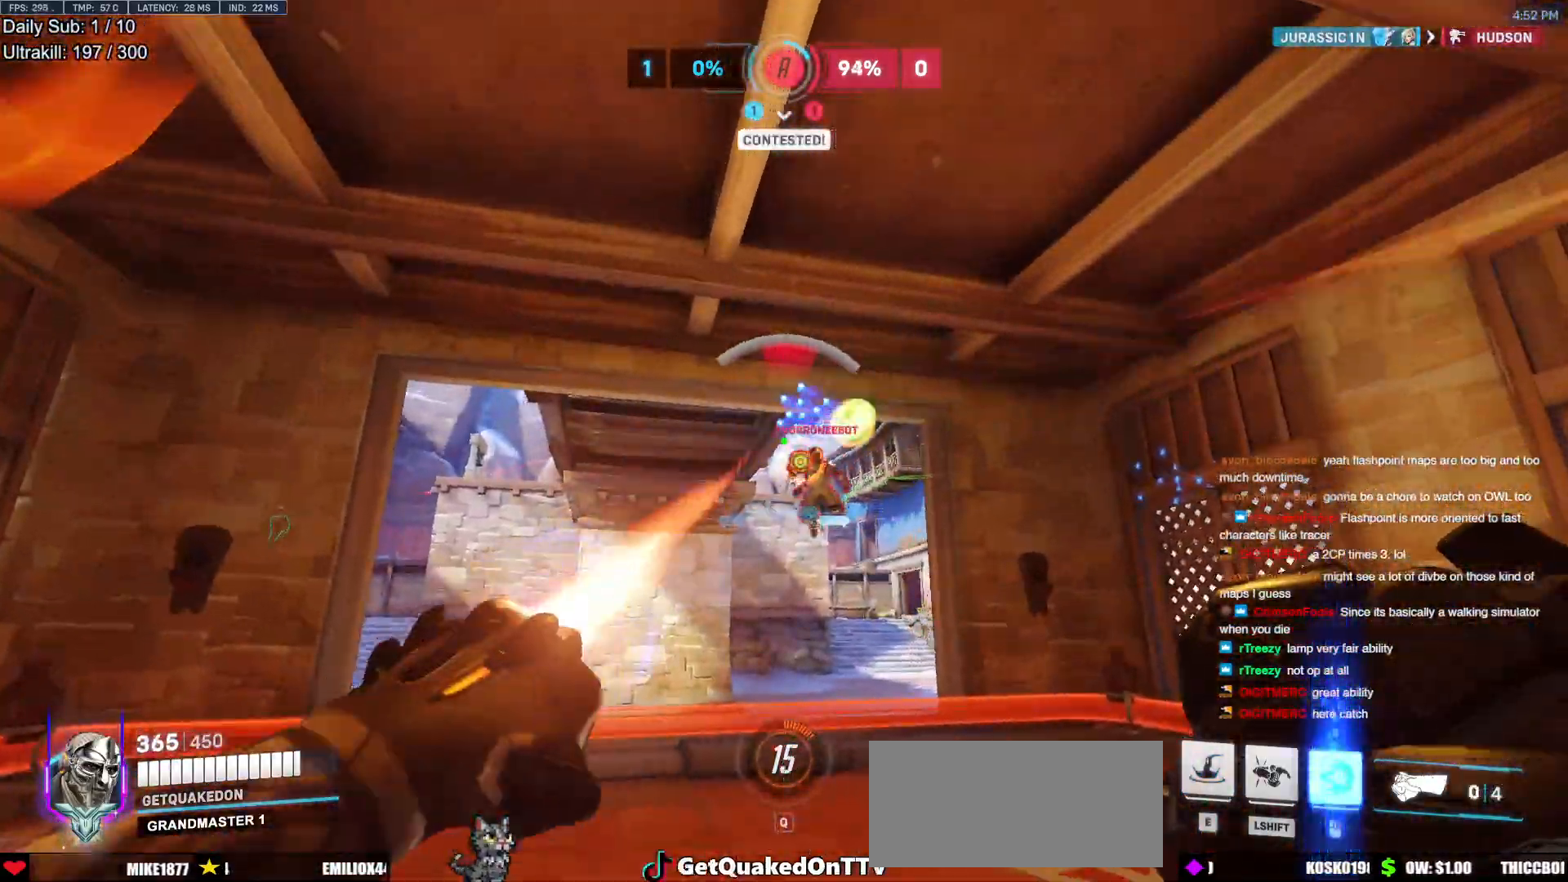
Gameplay with keyboard and mouse; each line is a JSON object with the keys and mouse buttons held at the frame after it. "events" lists presses ("down") and releases ("up") of "a", "ctrl", "d", "e", "f", "melee", "q", "r", "s", "shift", "space", "w", "mouse_left" and "mouse_right" between this image and that frame as [ms after this image, input, new state], when the widget could be followed in between. "mouse_left", "mouse_right" = the "left", "right" buttons of the "mouse" list. No other keys are recorded. Mouse movement is not recorded. Key names are as the overlay labels them; some are game actions (e.g. jump) rather than physical keys.
{"keys": ["a", "w"], "mouse": ["right"], "events": [[50, "mouse_left", "up"], [100, "a", "up"], [150, "d", "down"], [233, "d", "up"], [233, "mouse_right", "down"], [383, "a", "down"]]}
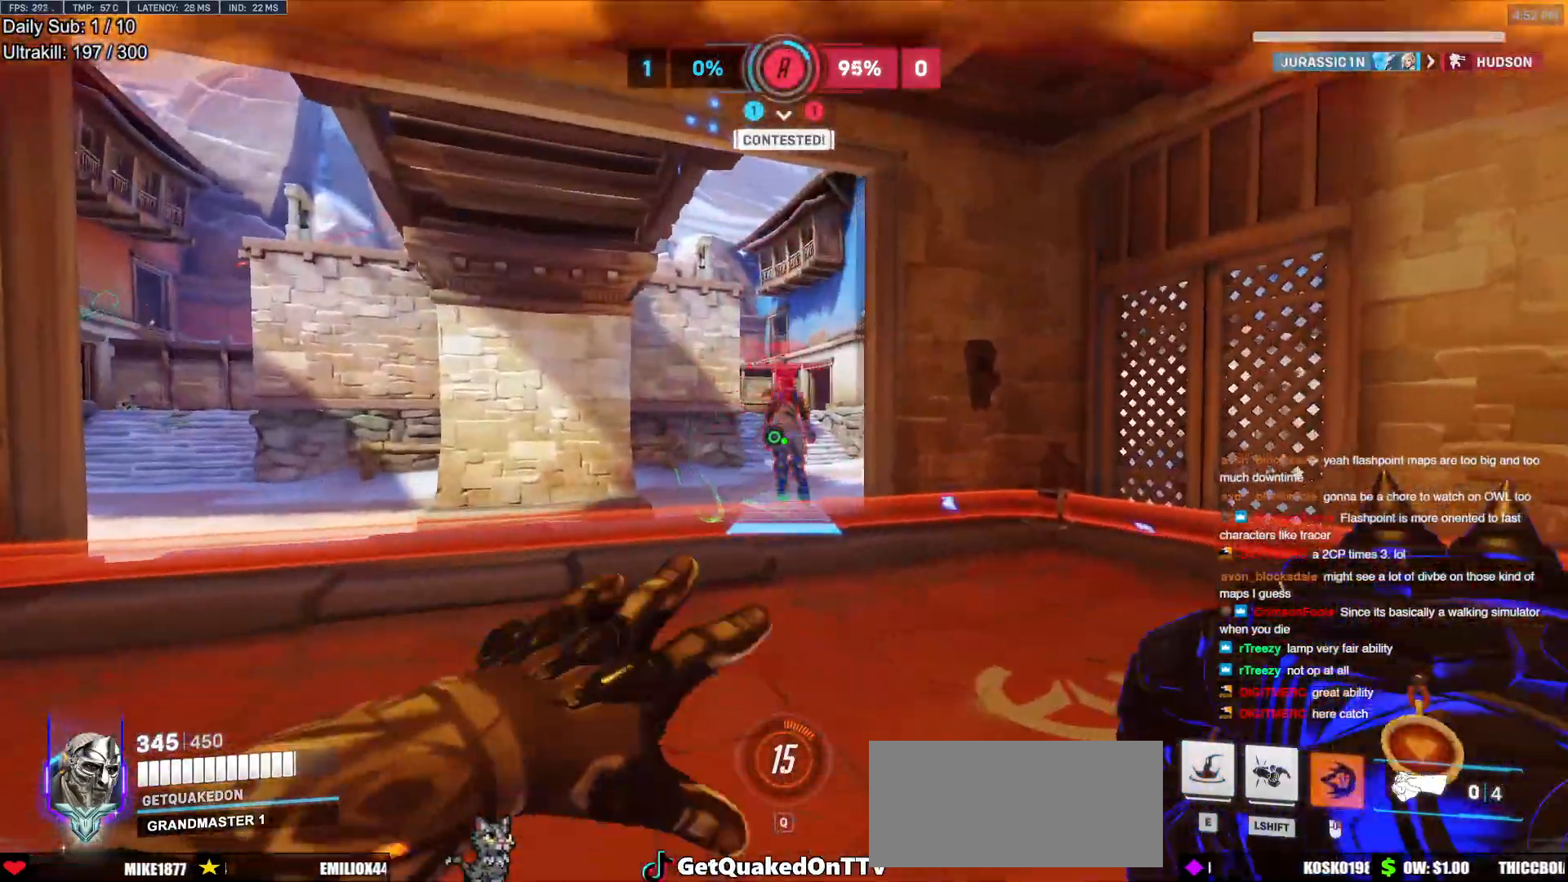
{"keys": ["a"], "mouse": ["right"], "events": [[300, "w", "up"]]}
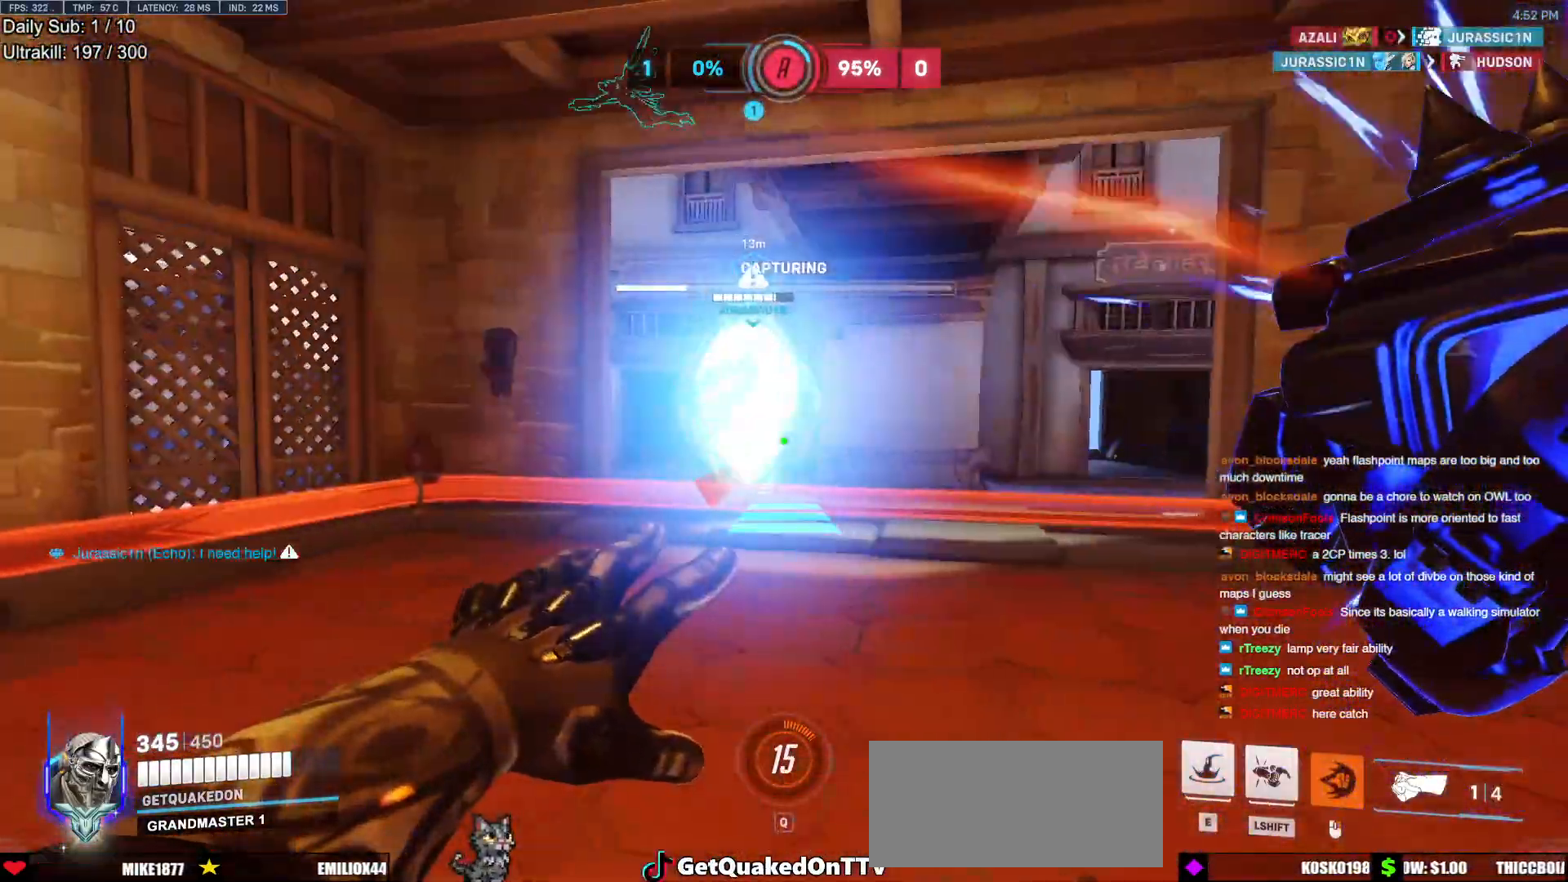
{"keys": ["w"], "mouse": ["right"], "events": [[117, "d", "down"], [167, "a", "up"], [400, "w", "down"], [450, "d", "up"]]}
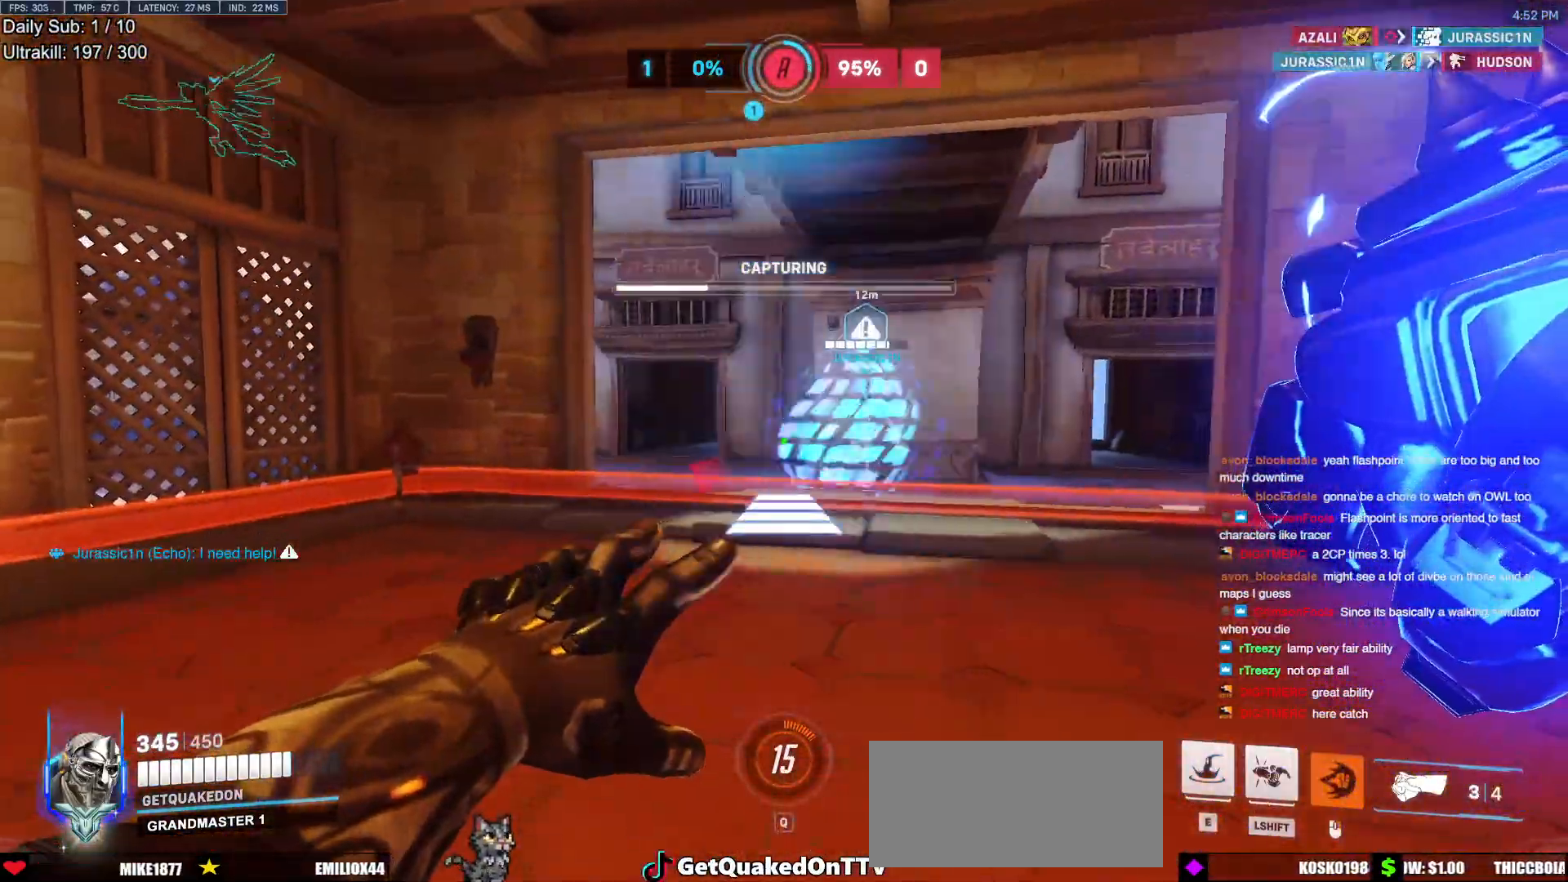
{"keys": ["space", "w"], "mouse": [], "events": [[50, "mouse_right", "up"], [333, "space", "down"], [383, "space", "up"], [467, "space", "down"]]}
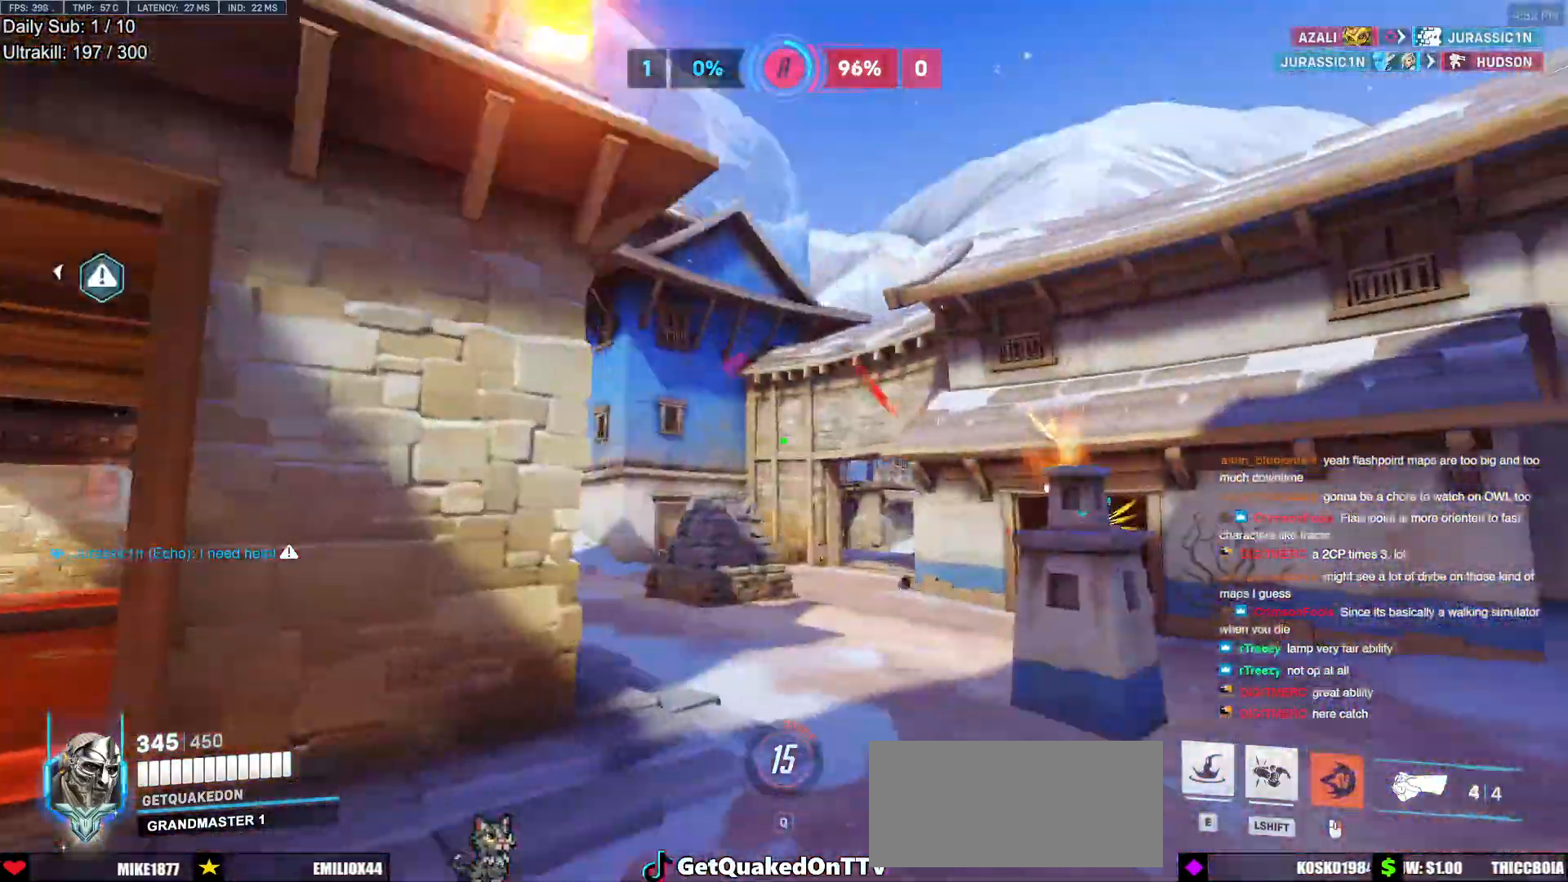
{"keys": ["space"], "mouse": [], "events": [[17, "space", "up"], [350, "d", "down"], [400, "d", "up"], [433, "a", "down"], [433, "w", "up"], [483, "a", "up"], [483, "space", "down"]]}
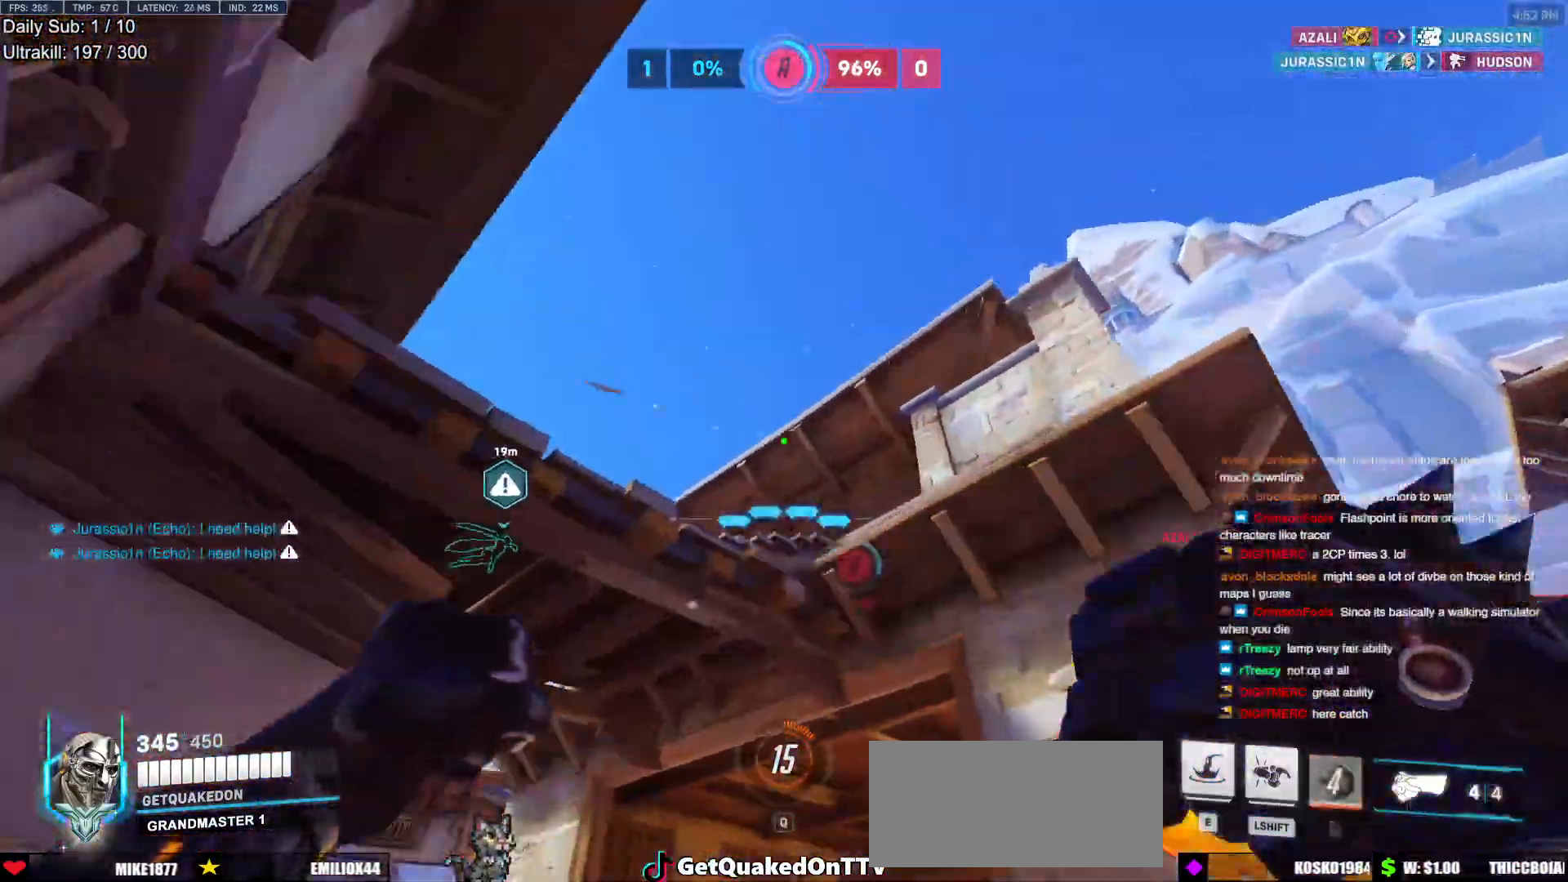
{"keys": ["w"], "mouse": [], "events": [[33, "e", "down"], [33, "w", "down"], [133, "e", "up"], [133, "space", "up"], [267, "a", "down"], [500, "a", "up"]]}
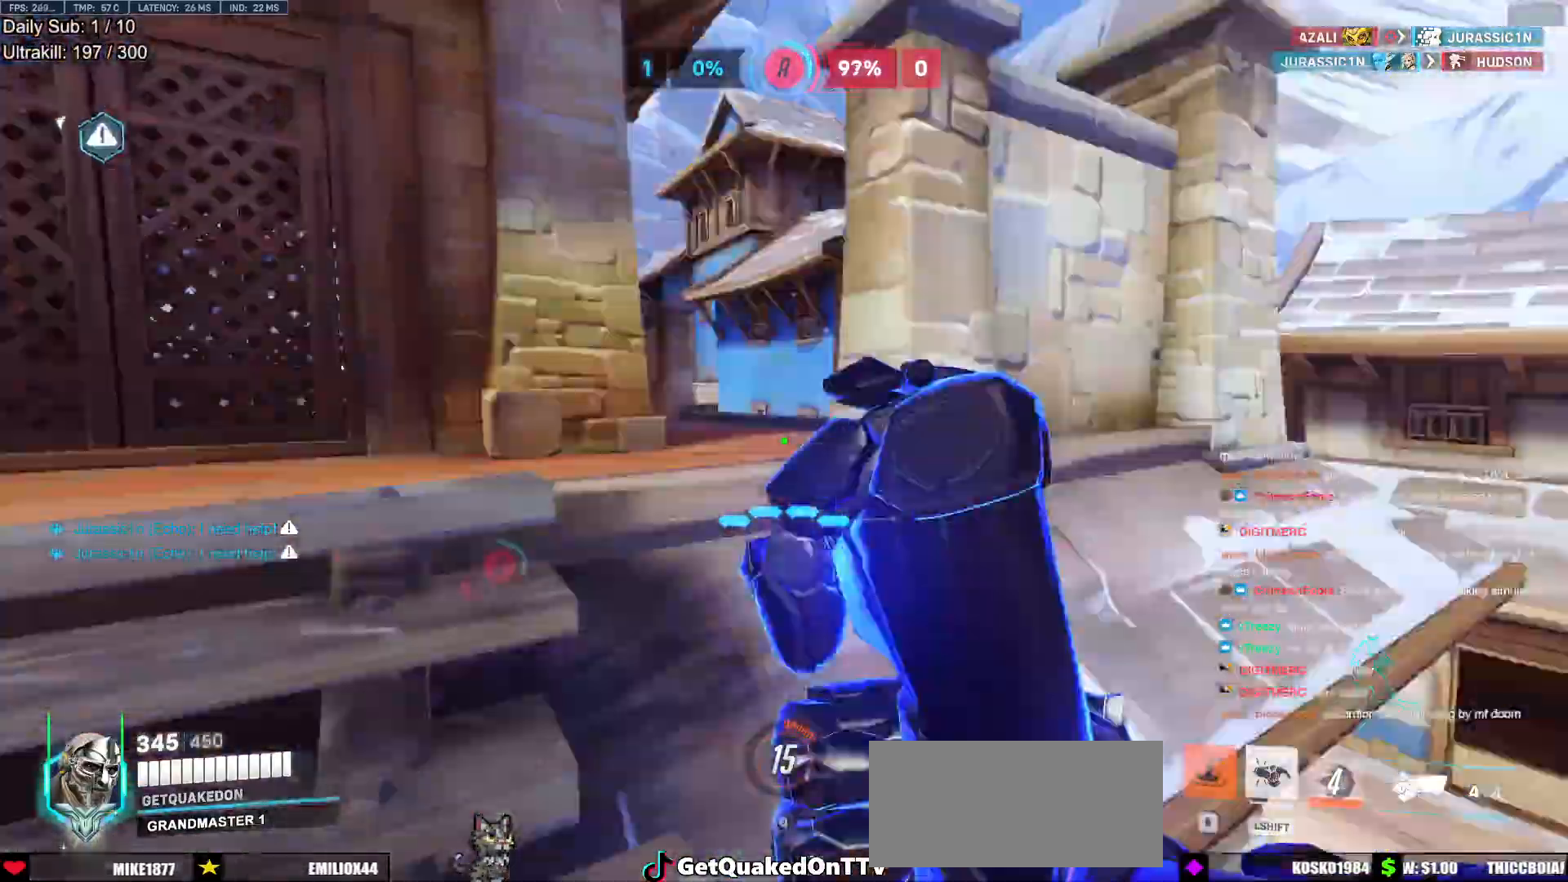
{"keys": ["w"], "mouse": [], "events": [[150, "a", "down"], [233, "a", "up"]]}
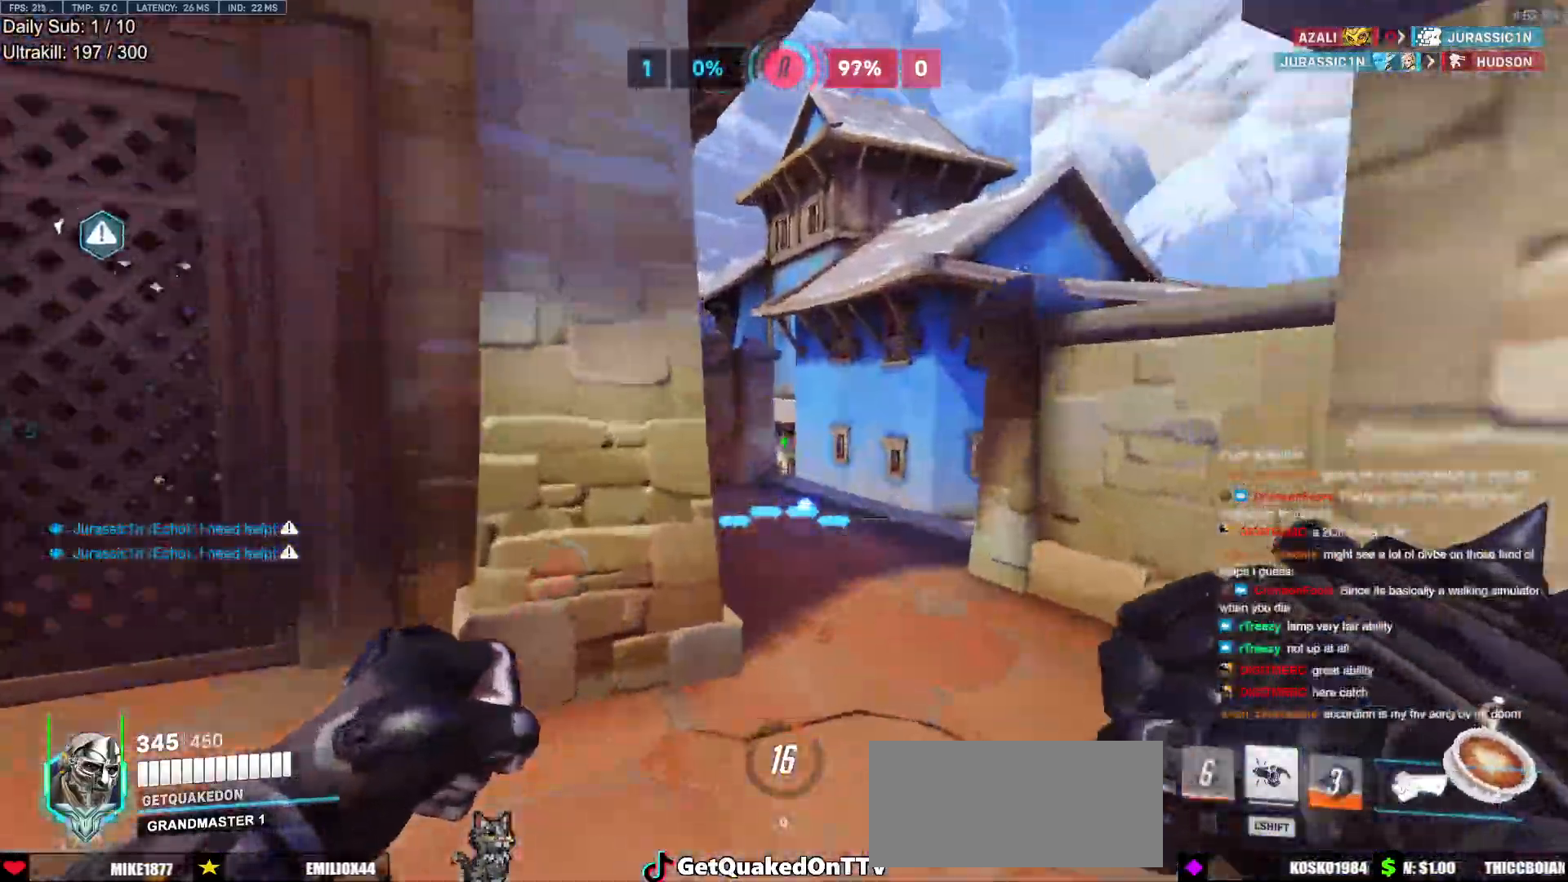
{"keys": ["a", "d", "w"], "mouse": [], "events": [[150, "d", "down"], [483, "a", "down"]]}
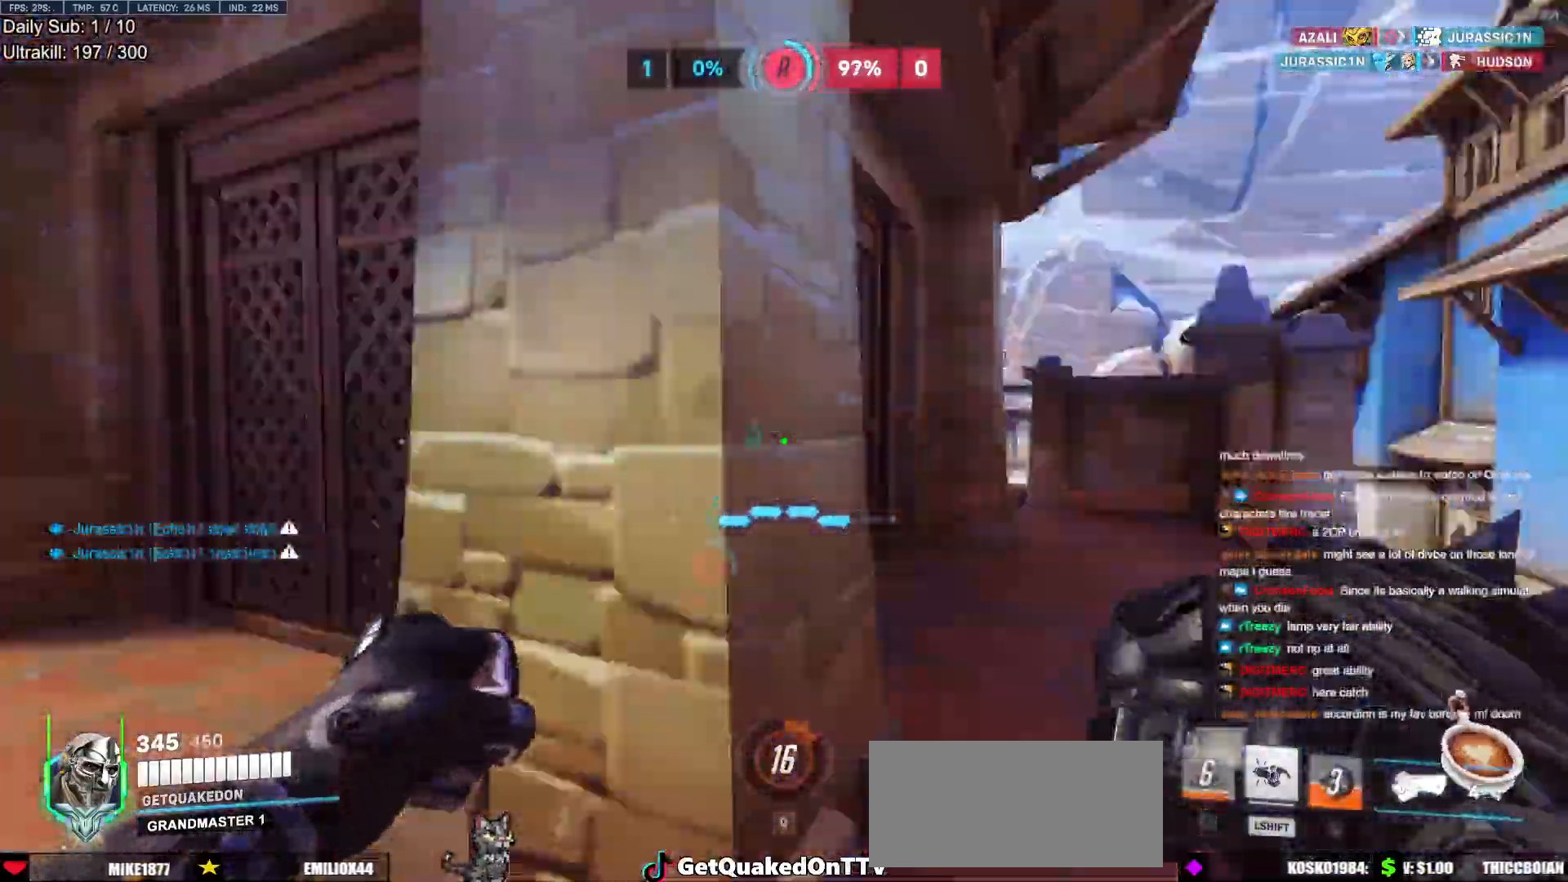
{"keys": ["w"], "mouse": ["left"], "events": [[33, "d", "up"], [133, "a", "up"], [133, "d", "down"], [167, "a", "down"], [167, "d", "up"], [167, "w", "up"], [317, "w", "down"], [450, "mouse_left", "down"], [500, "a", "up"]]}
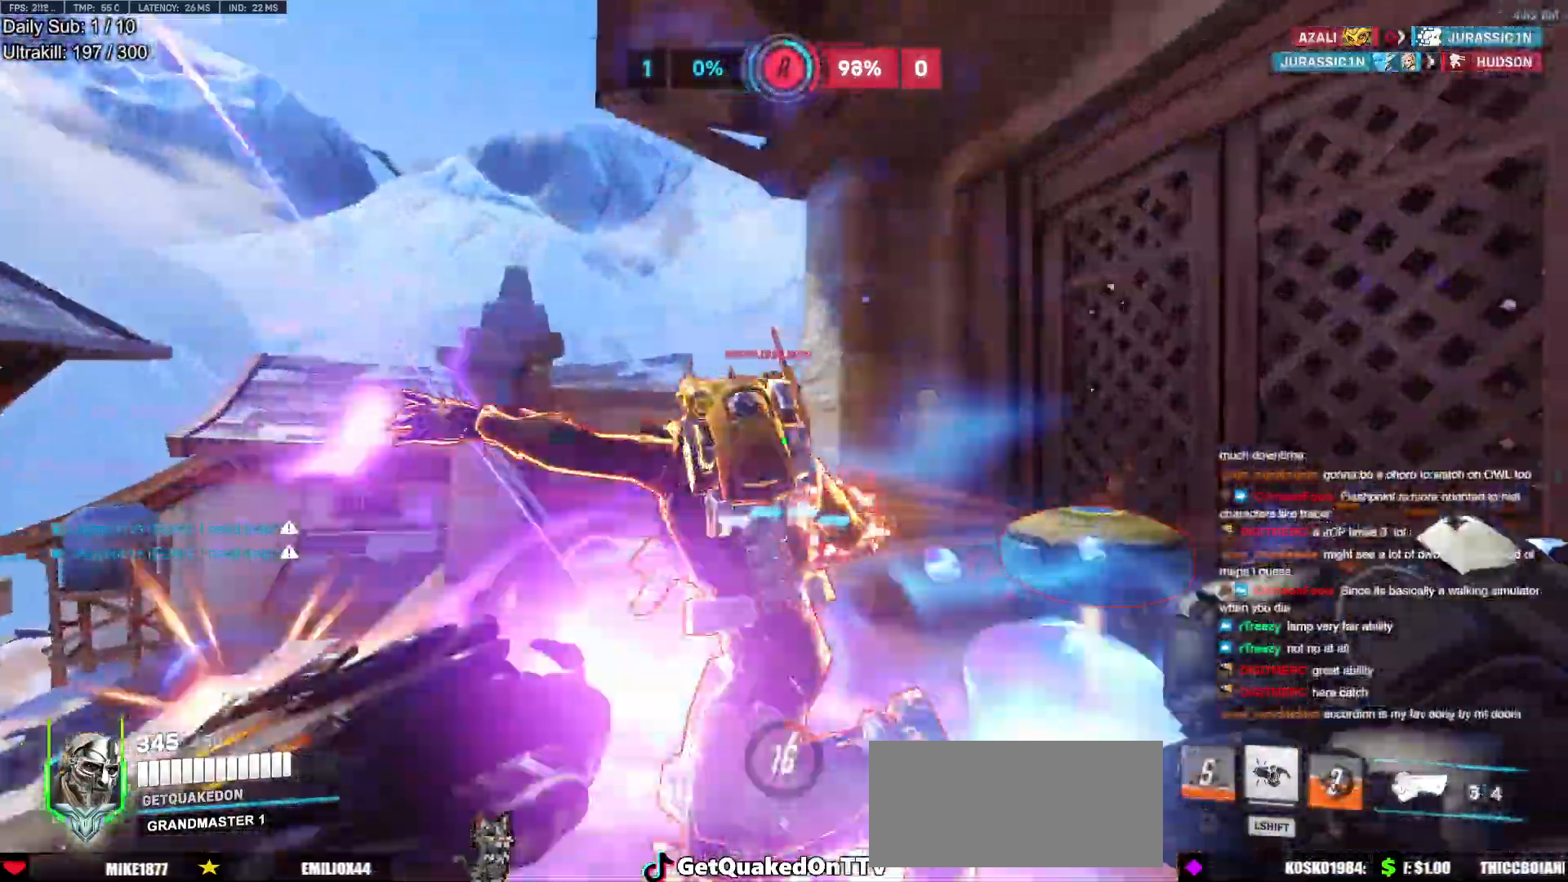
{"keys": ["a", "s"], "mouse": [], "events": [[50, "mouse_left", "up"], [100, "a", "down"], [183, "a", "up"], [183, "mouse_left", "down"], [283, "melee", "down"], [333, "a", "down"], [333, "w", "up"], [383, "melee", "up"], [383, "mouse_left", "up"], [467, "s", "down"]]}
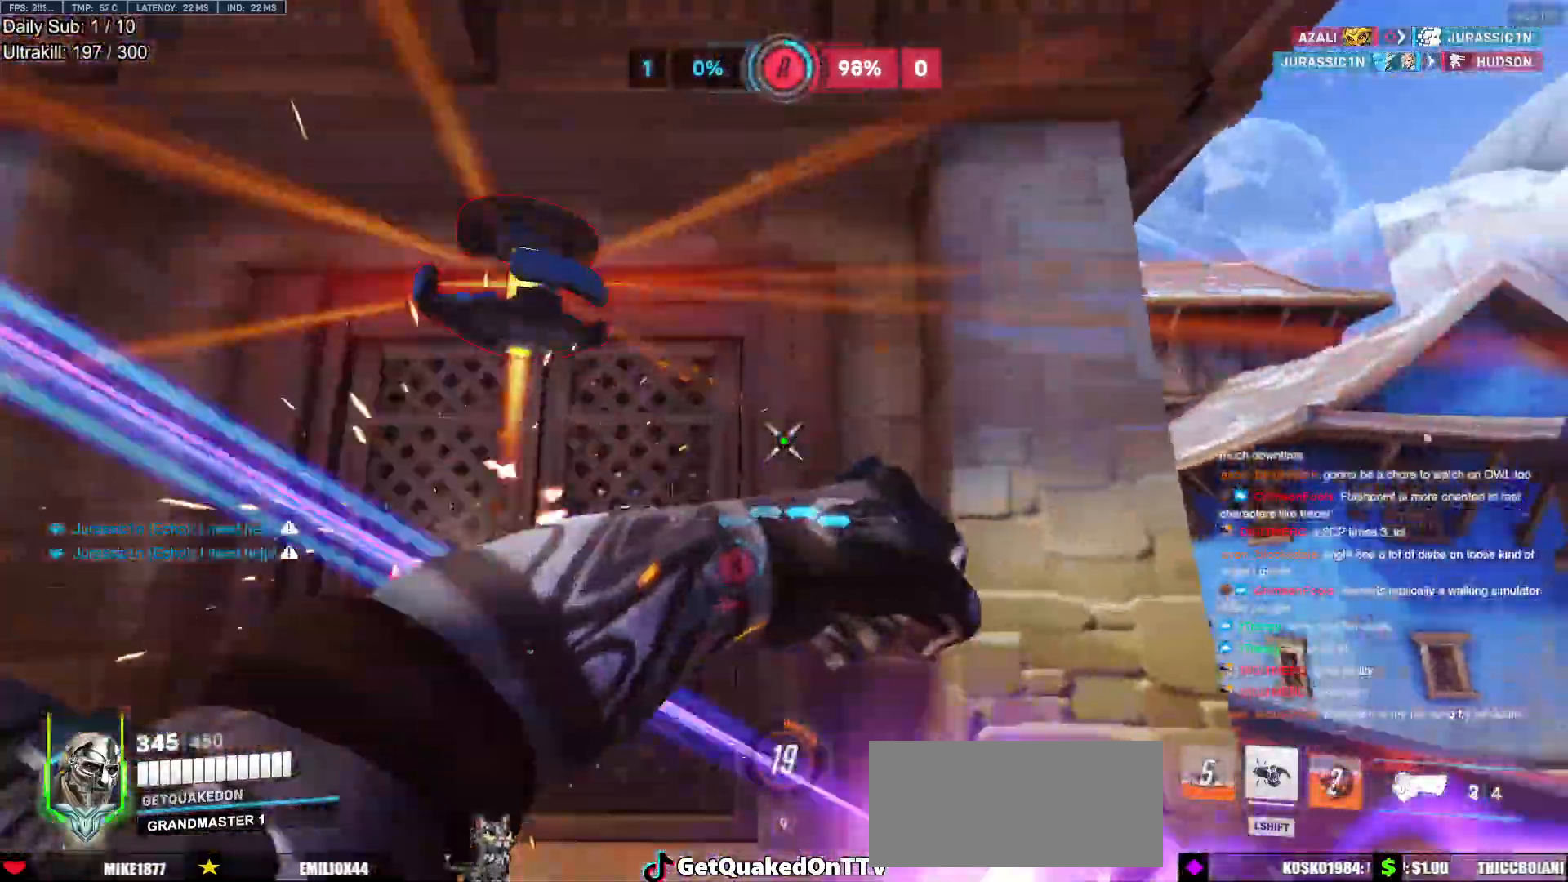
{"keys": ["w"], "mouse": [], "events": [[117, "d", "down"], [150, "a", "up"], [200, "s", "up"], [250, "mouse_left", "down"], [400, "w", "down"], [433, "mouse_left", "up"], [483, "d", "up"]]}
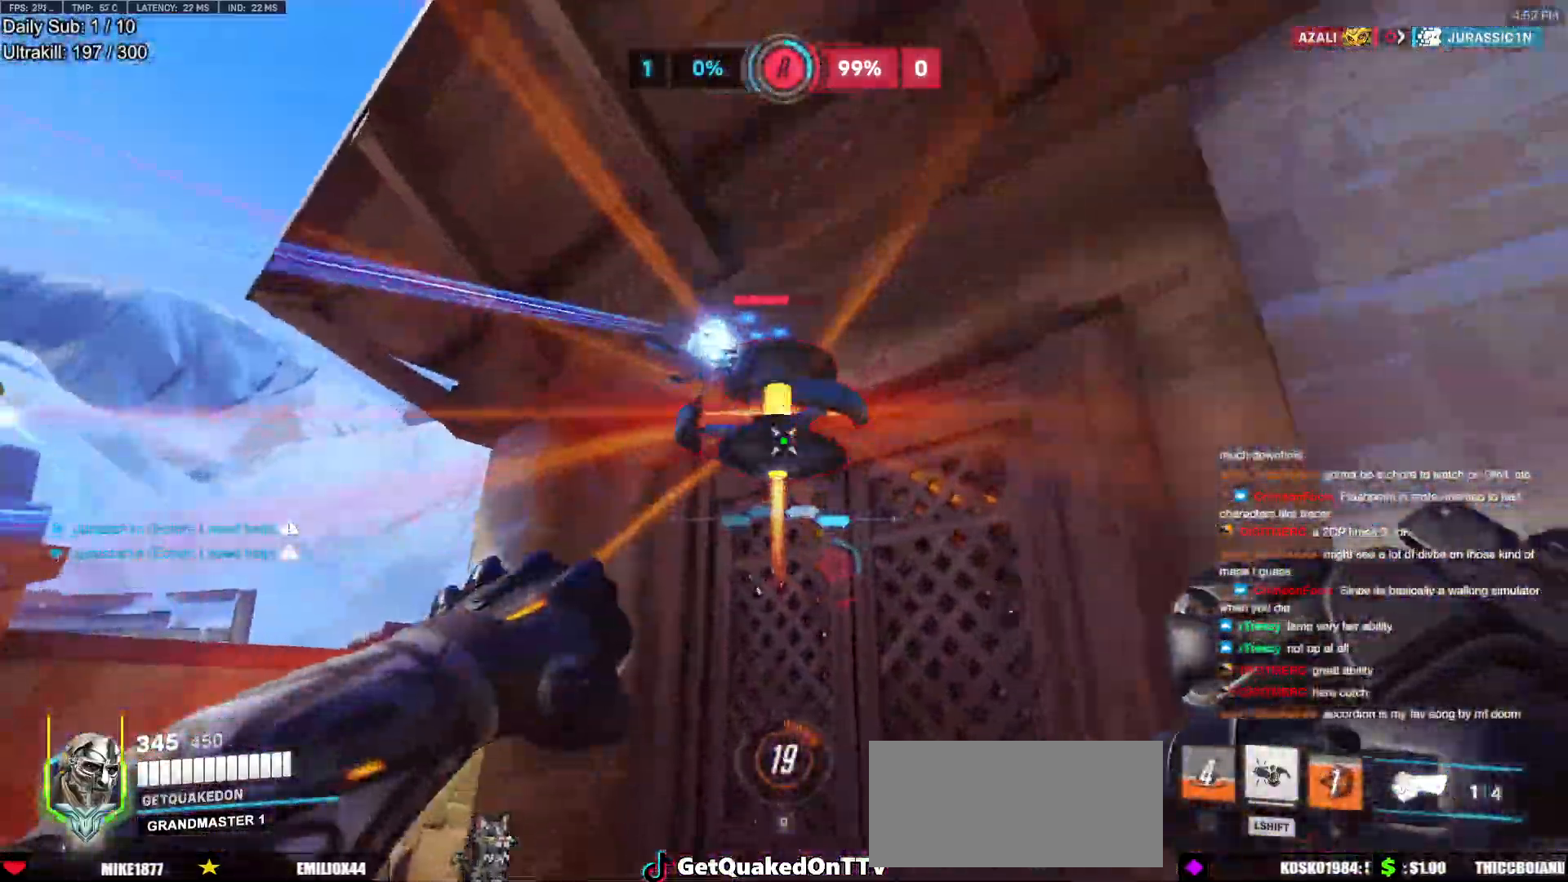
{"keys": ["a", "w"], "mouse": [], "events": [[133, "mouse_left", "down"], [167, "d", "down"], [267, "mouse_left", "up"], [267, "w", "up"], [450, "a", "down"], [500, "d", "up"], [500, "w", "down"]]}
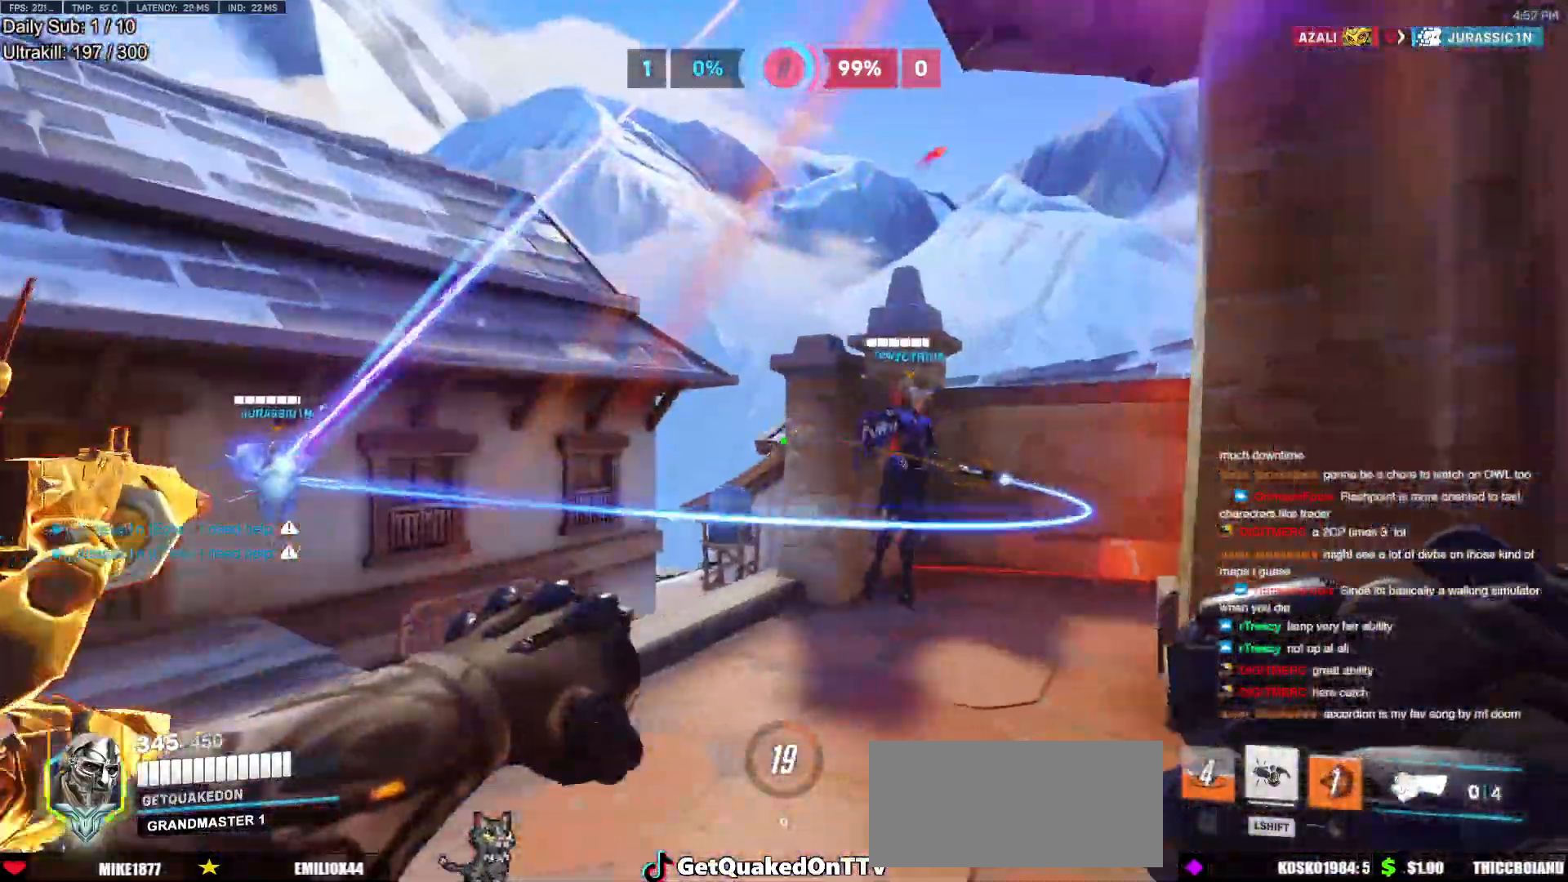
{"keys": ["a"], "mouse": ["right"], "events": [[100, "mouse_right", "down"], [383, "w", "up"]]}
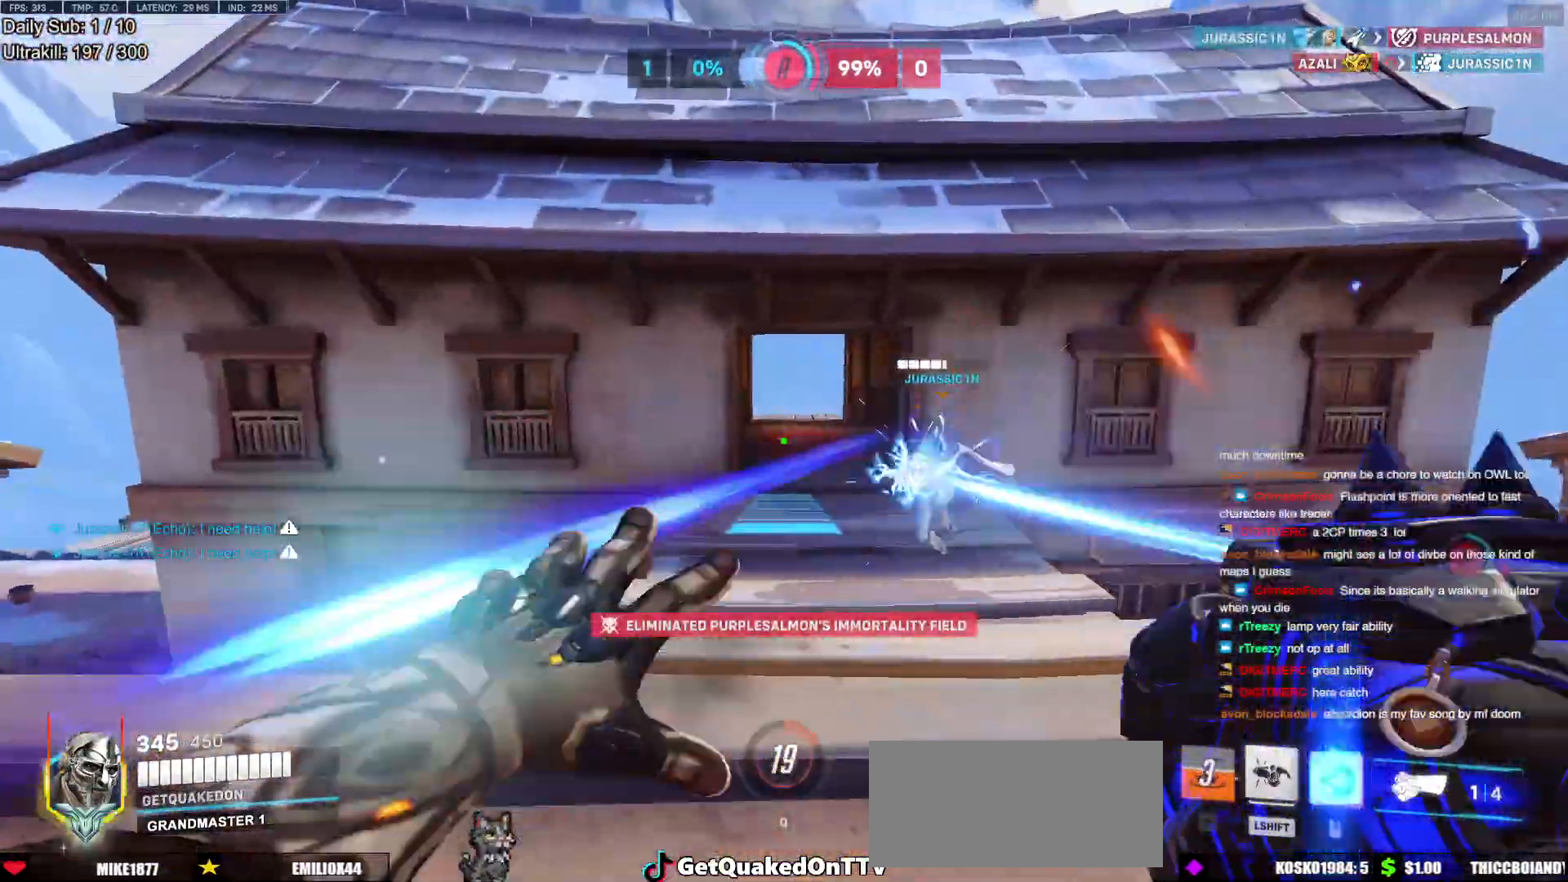
{"keys": ["a", "s"], "mouse": ["right"], "events": [[200, "a", "up"], [200, "d", "down"], [350, "a", "down"], [350, "s", "down"], [383, "d", "up"]]}
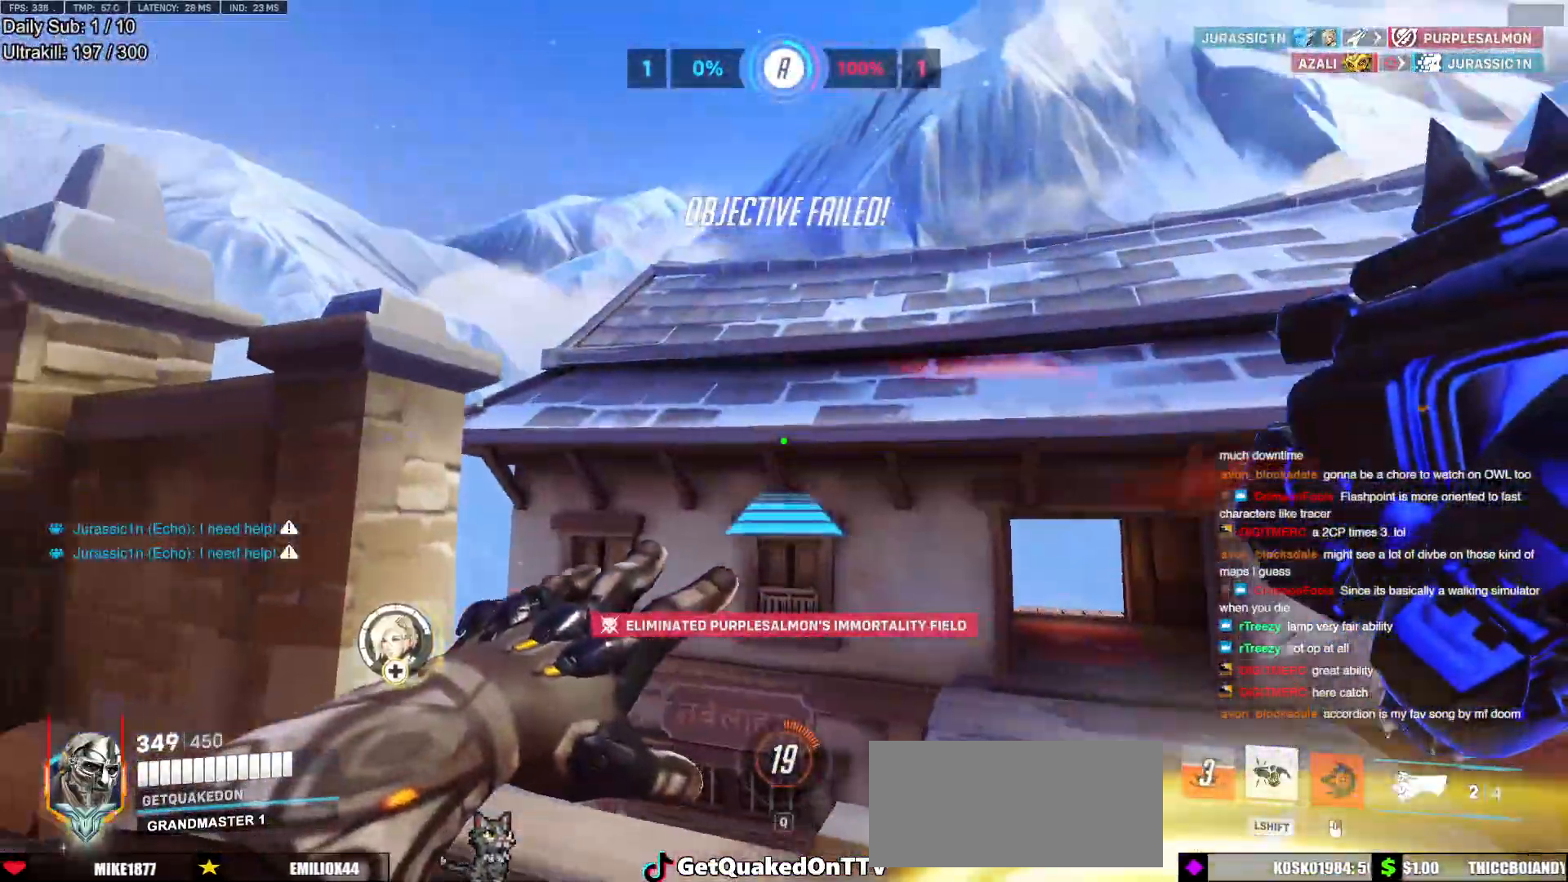
{"keys": ["d", "w"], "mouse": ["left", "right"], "events": [[83, "a", "up"], [83, "d", "down"], [133, "s", "up"], [400, "w", "down"], [450, "mouse_left", "down"]]}
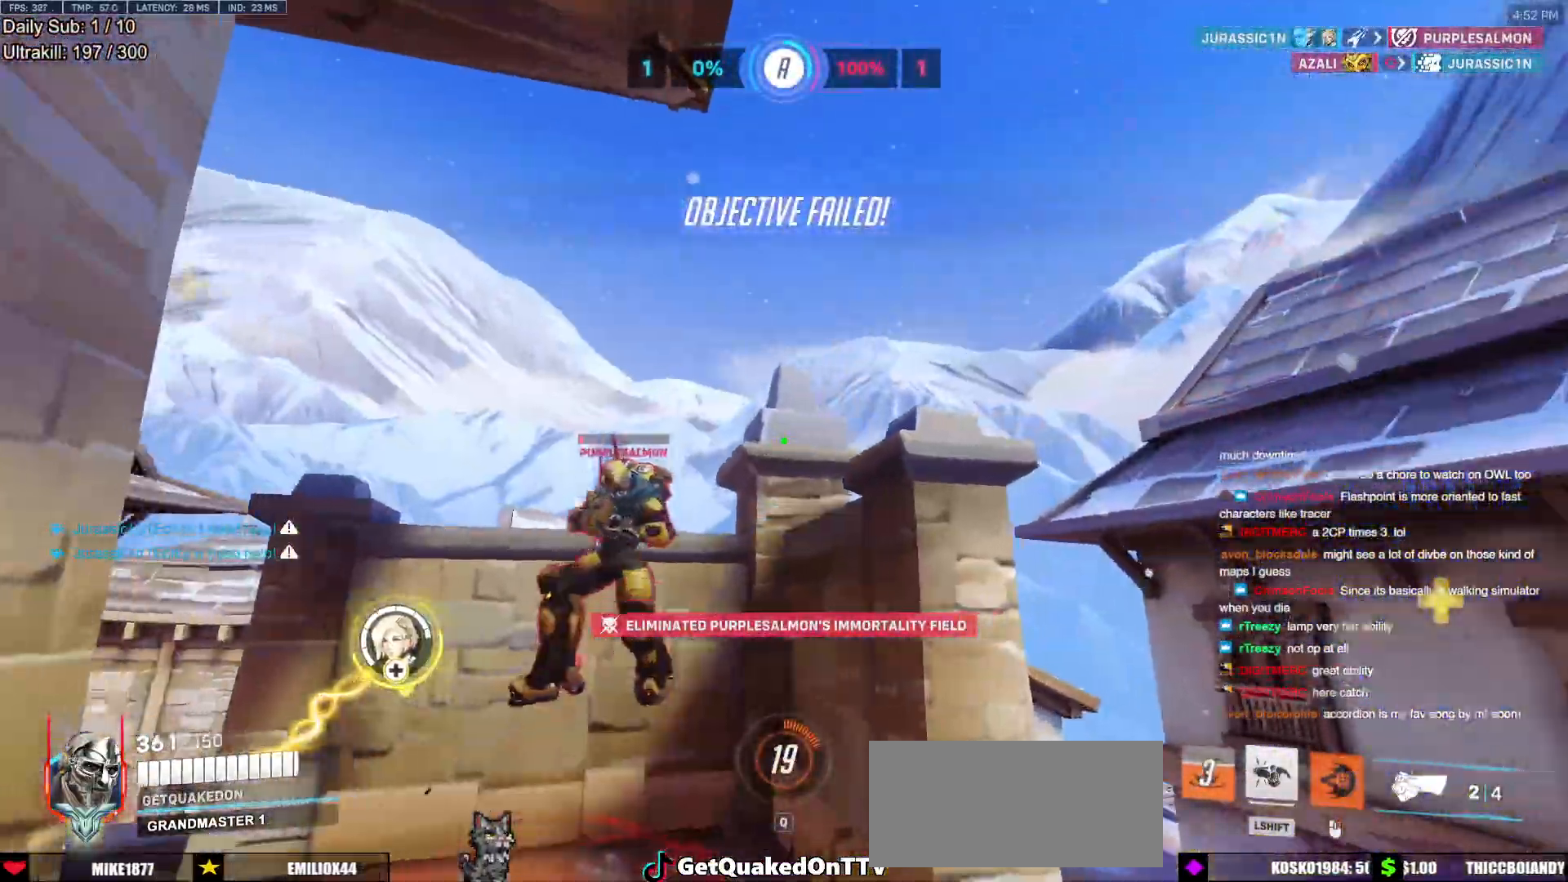
{"keys": ["d", "w"], "mouse": ["left"], "events": [[50, "mouse_left", "up"], [183, "mouse_right", "up"], [333, "mouse_left", "down"]]}
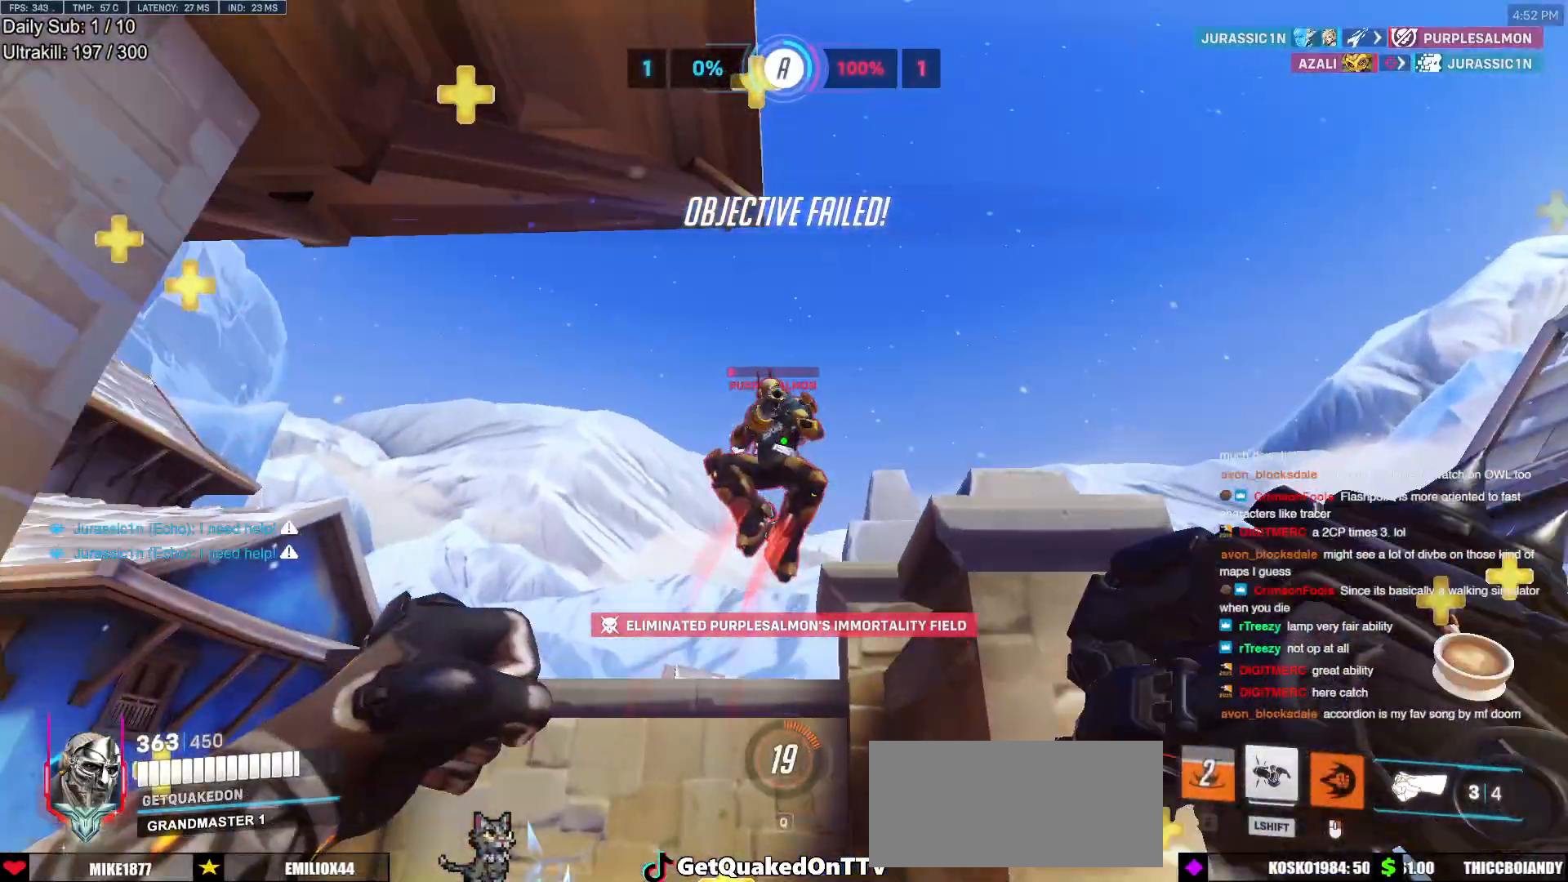
{"keys": ["d", "w"], "mouse": [], "events": [[17, "w", "up"], [350, "mouse_left", "up"], [383, "w", "down"]]}
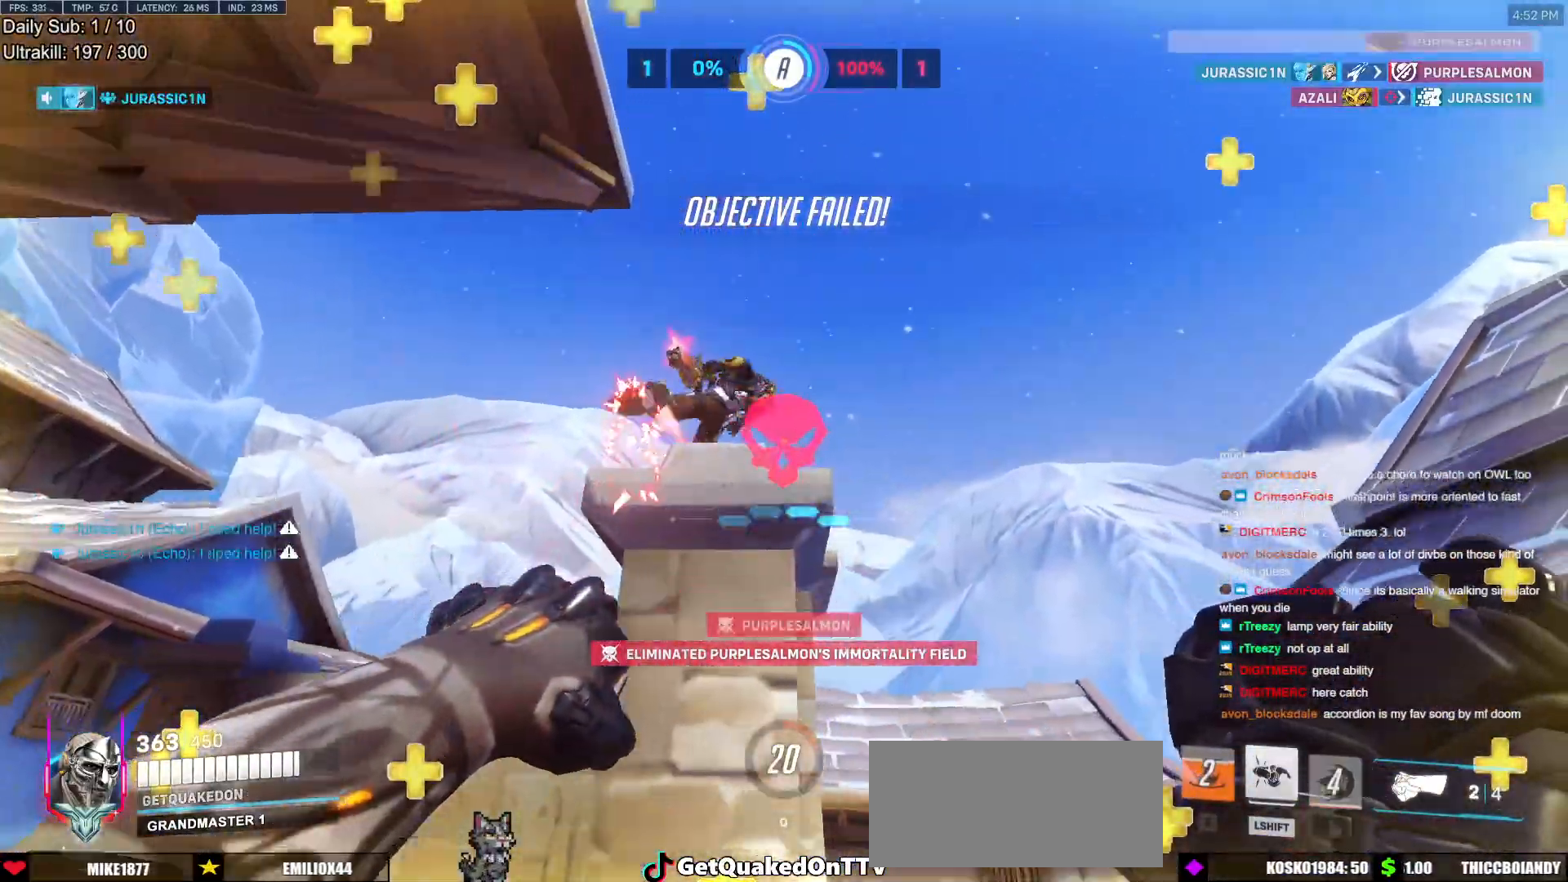
{"keys": ["d", "w"], "mouse": [], "events": [[133, "d", "up"], [367, "d", "down"]]}
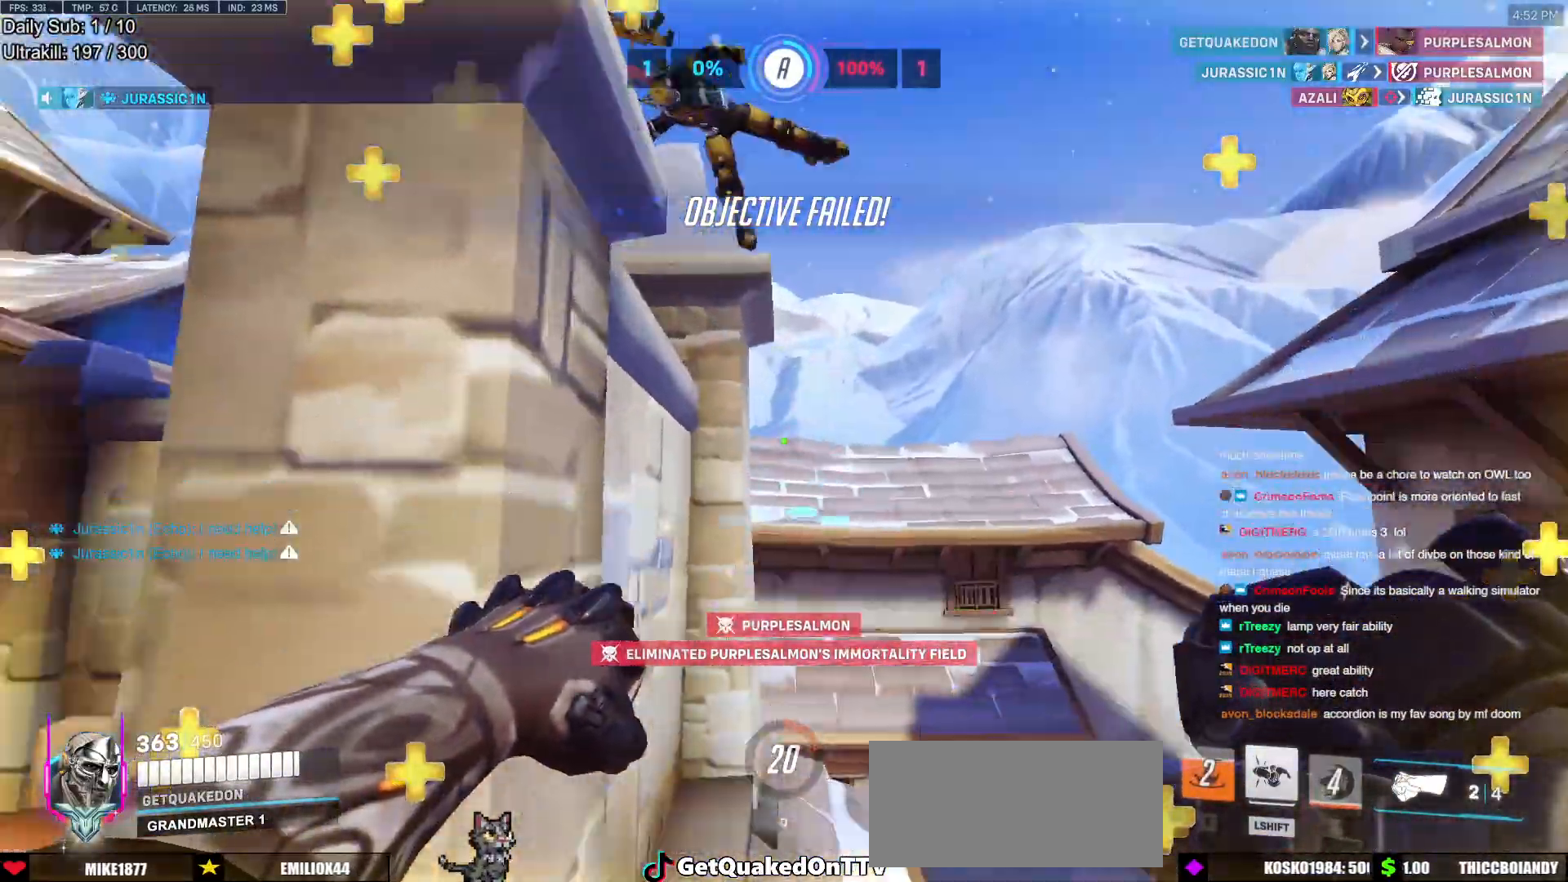
{"keys": ["d", "space", "w"], "mouse": [], "events": [[467, "space", "down"]]}
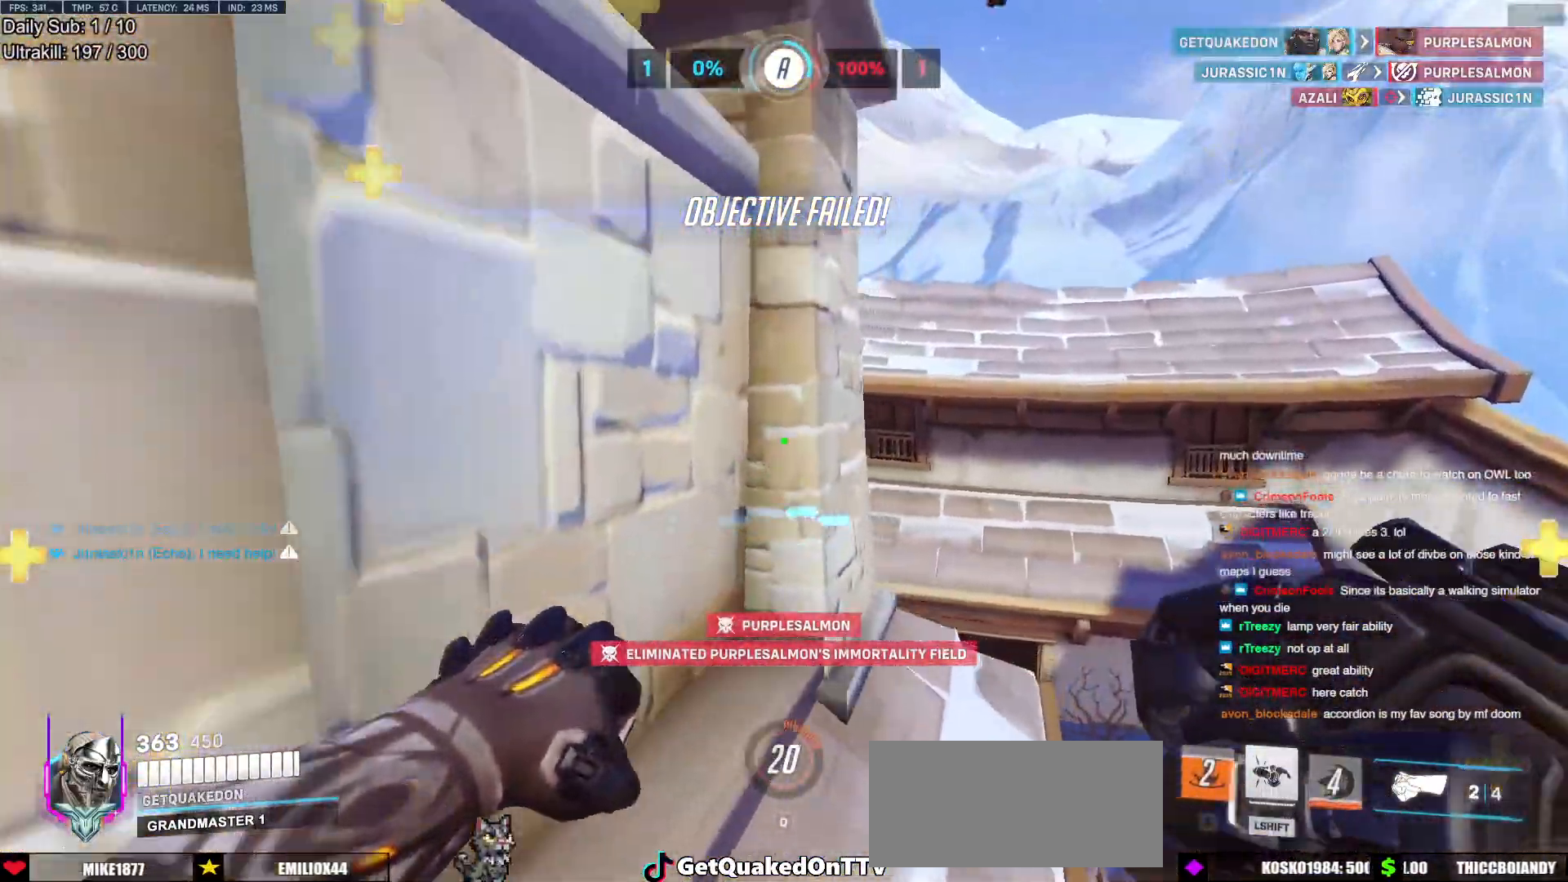
{"keys": ["d", "w"], "mouse": [], "events": [[67, "space", "up"]]}
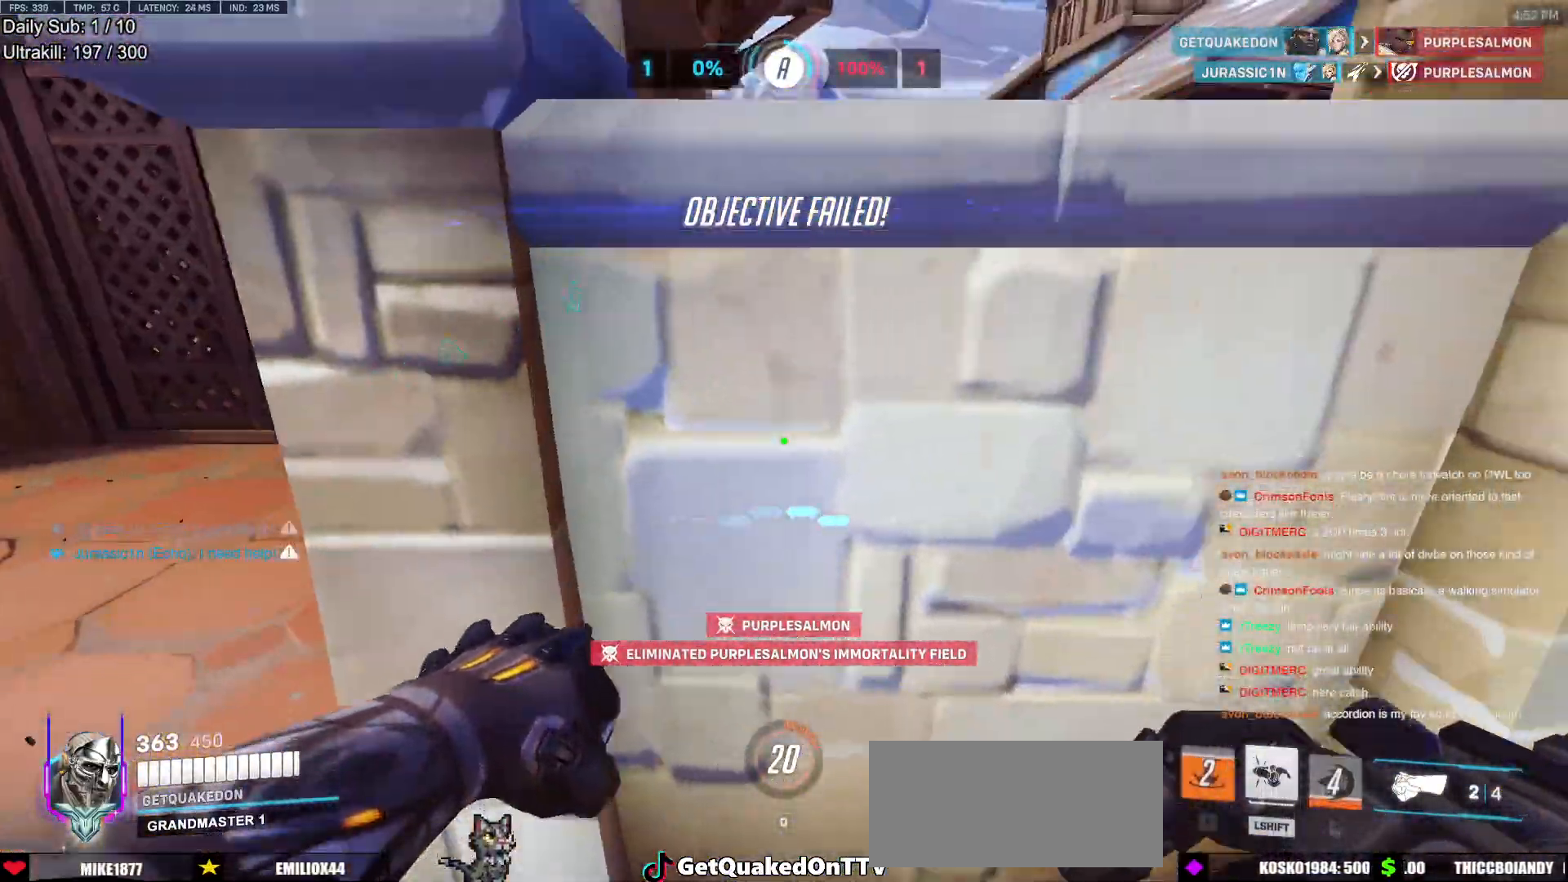
{"keys": ["d"], "mouse": [], "events": [[83, "w", "up"]]}
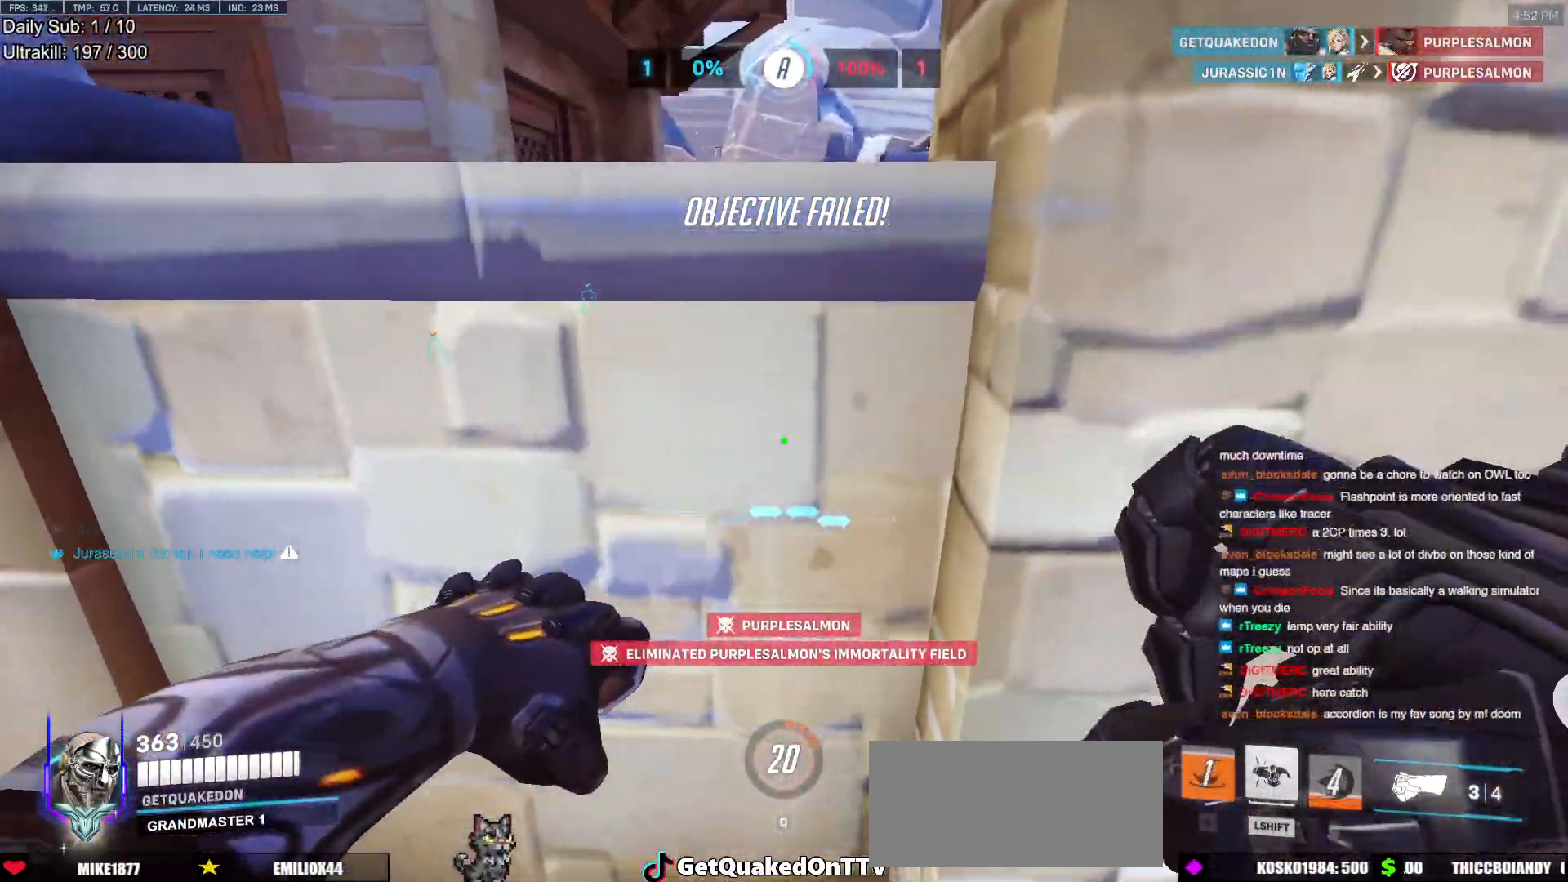
{"keys": ["d", "w"], "mouse": [], "events": [[417, "w", "down"]]}
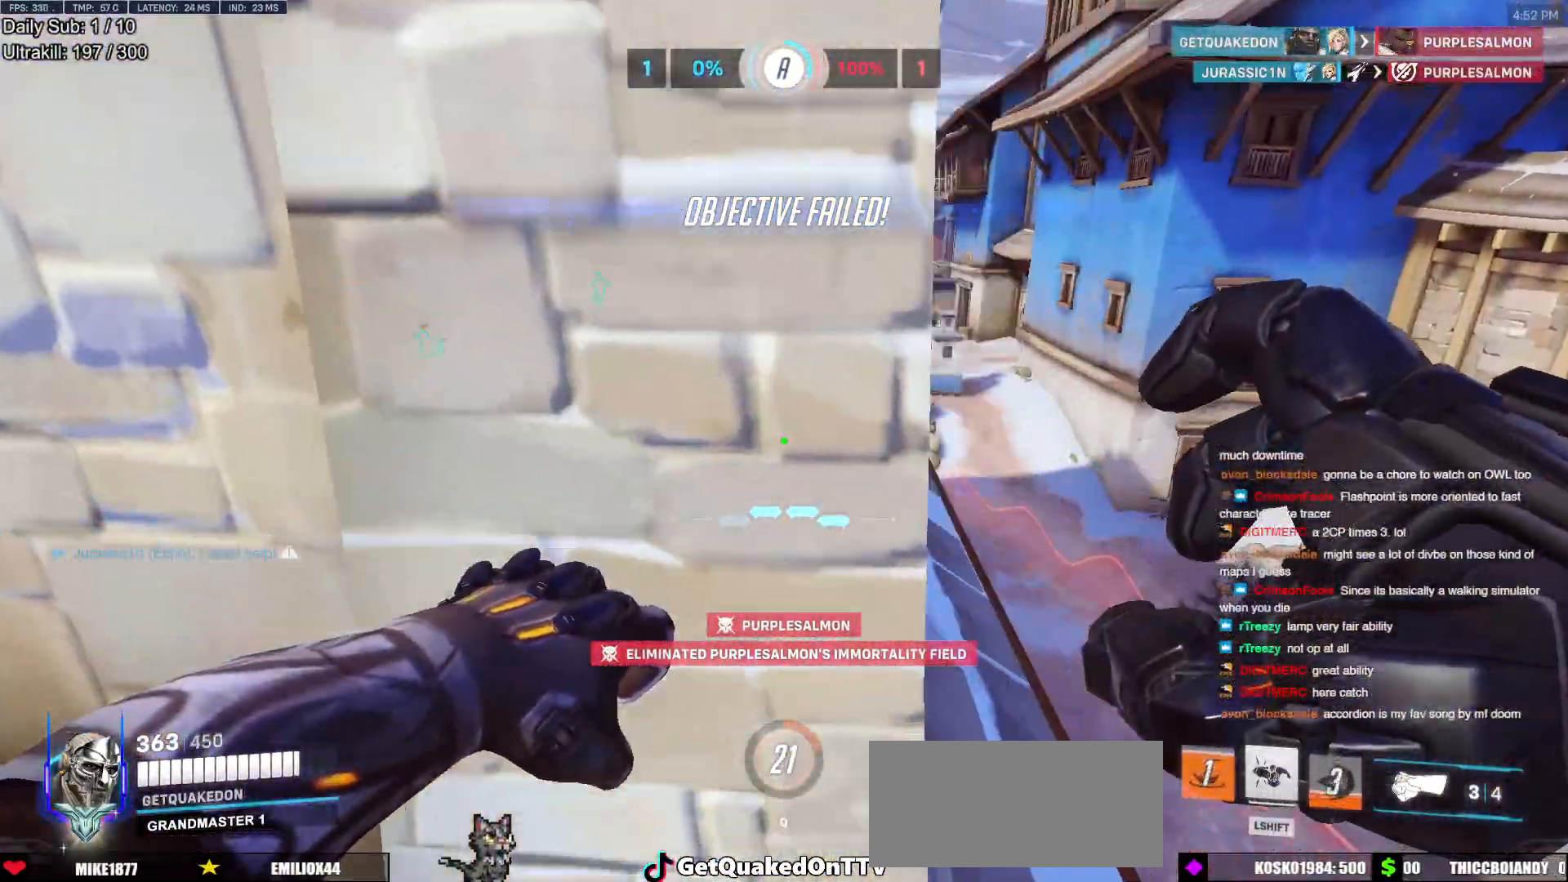
{"keys": ["d", "w"], "mouse": [], "events": []}
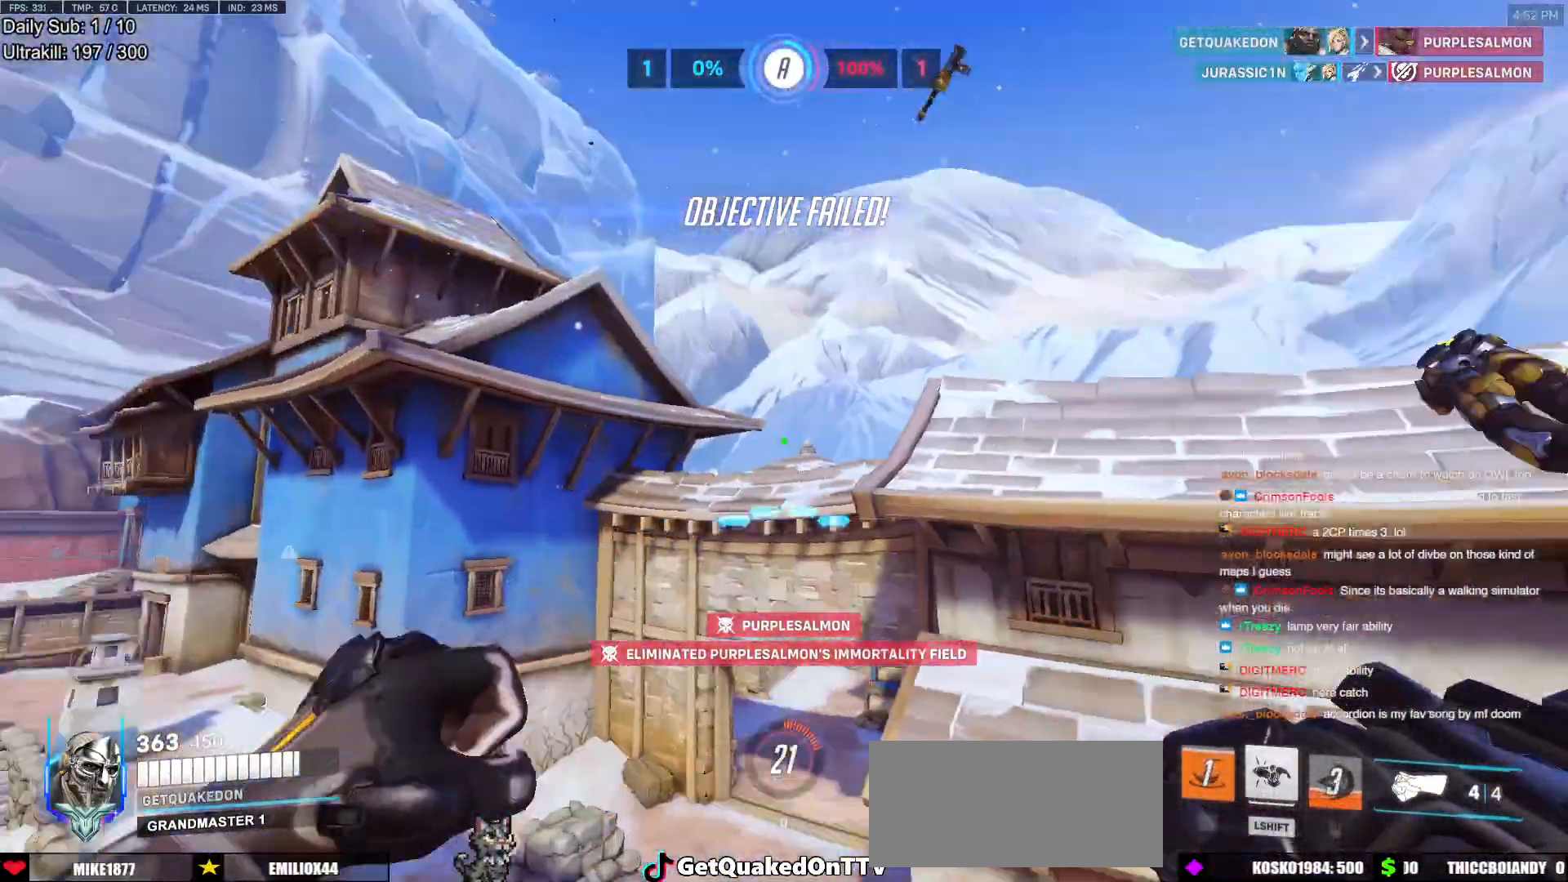
{"keys": ["w"], "mouse": [], "events": [[83, "space", "down"], [217, "space", "up"], [450, "d", "up"]]}
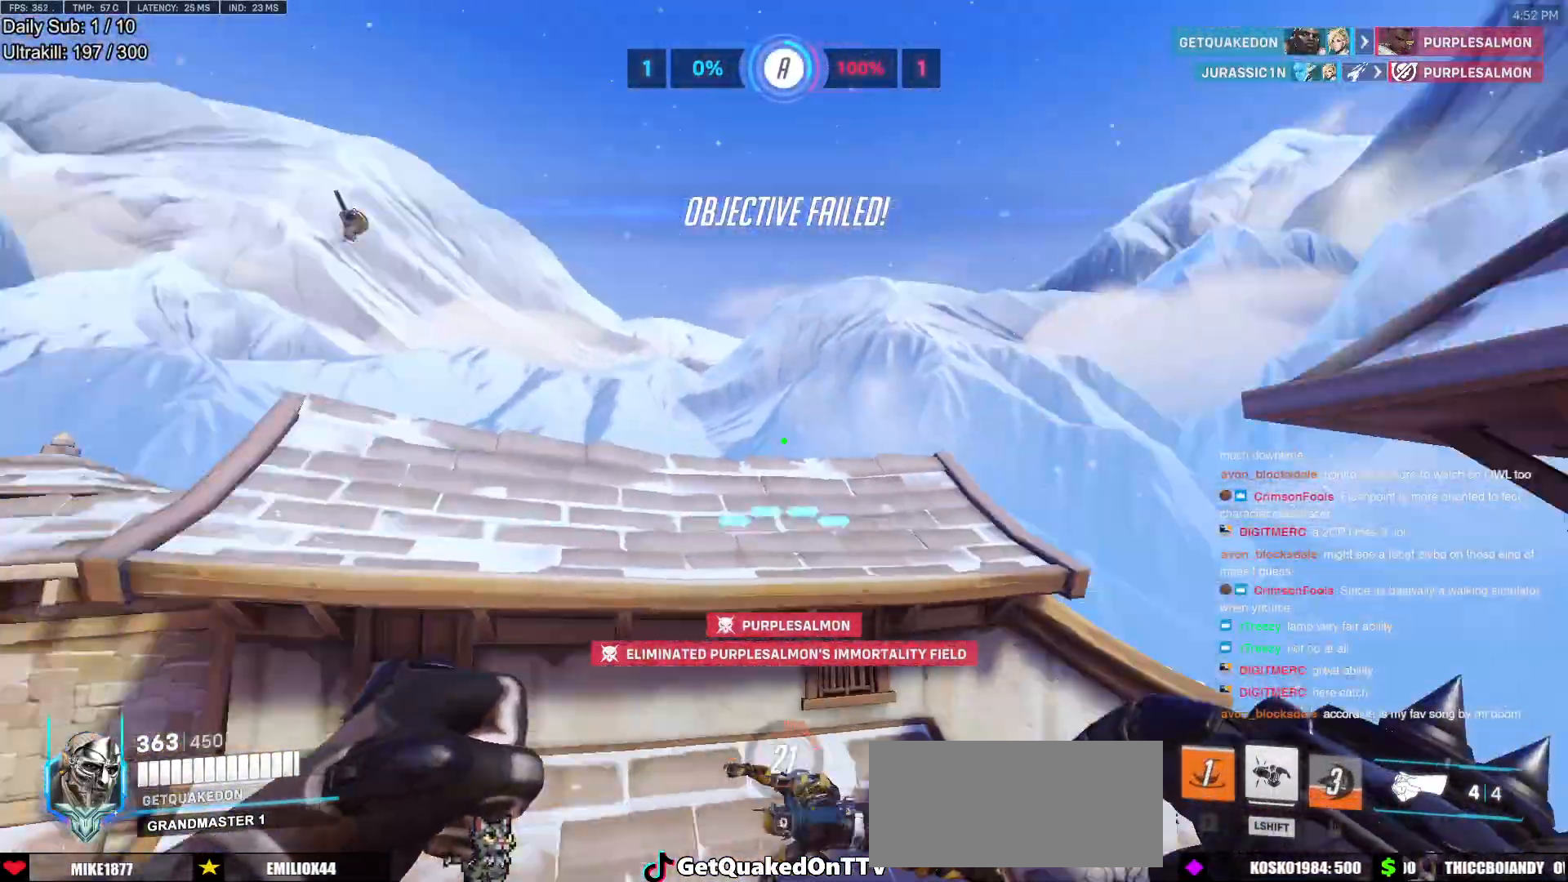
{"keys": ["w"], "mouse": [], "events": [[383, "e", "down"], [467, "e", "up"]]}
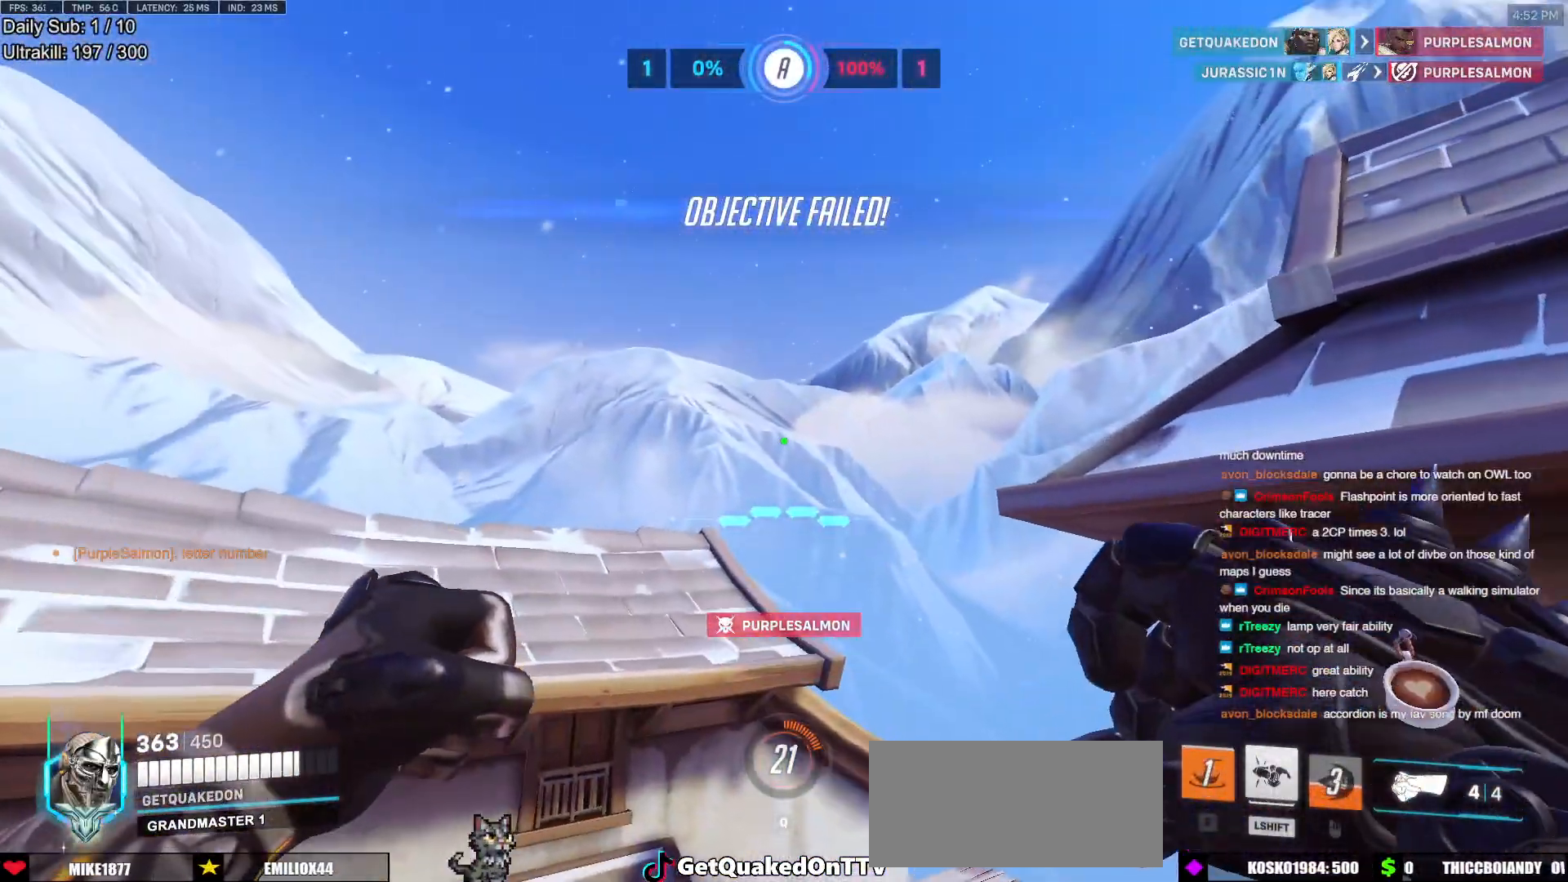
{"keys": ["e", "w"], "mouse": [], "events": [[67, "e", "down"], [167, "e", "up"], [250, "e", "down"], [350, "e", "up"], [433, "e", "down"]]}
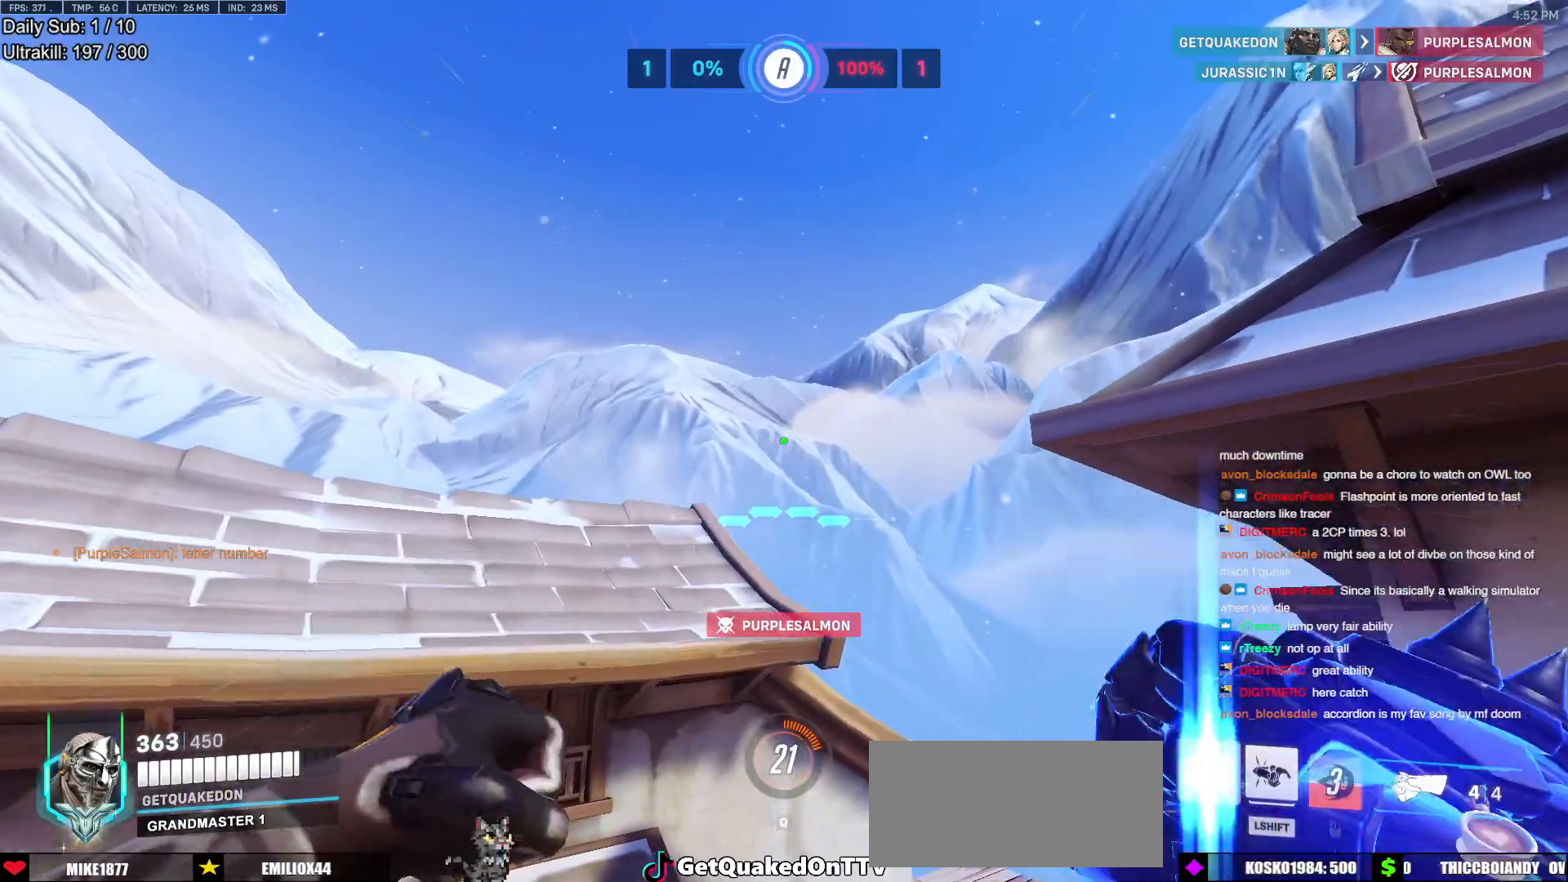
{"keys": [], "mouse": [], "events": [[33, "e", "up"], [133, "e", "down"], [217, "e", "up"], [367, "e", "down"], [450, "e", "up"], [500, "w", "up"]]}
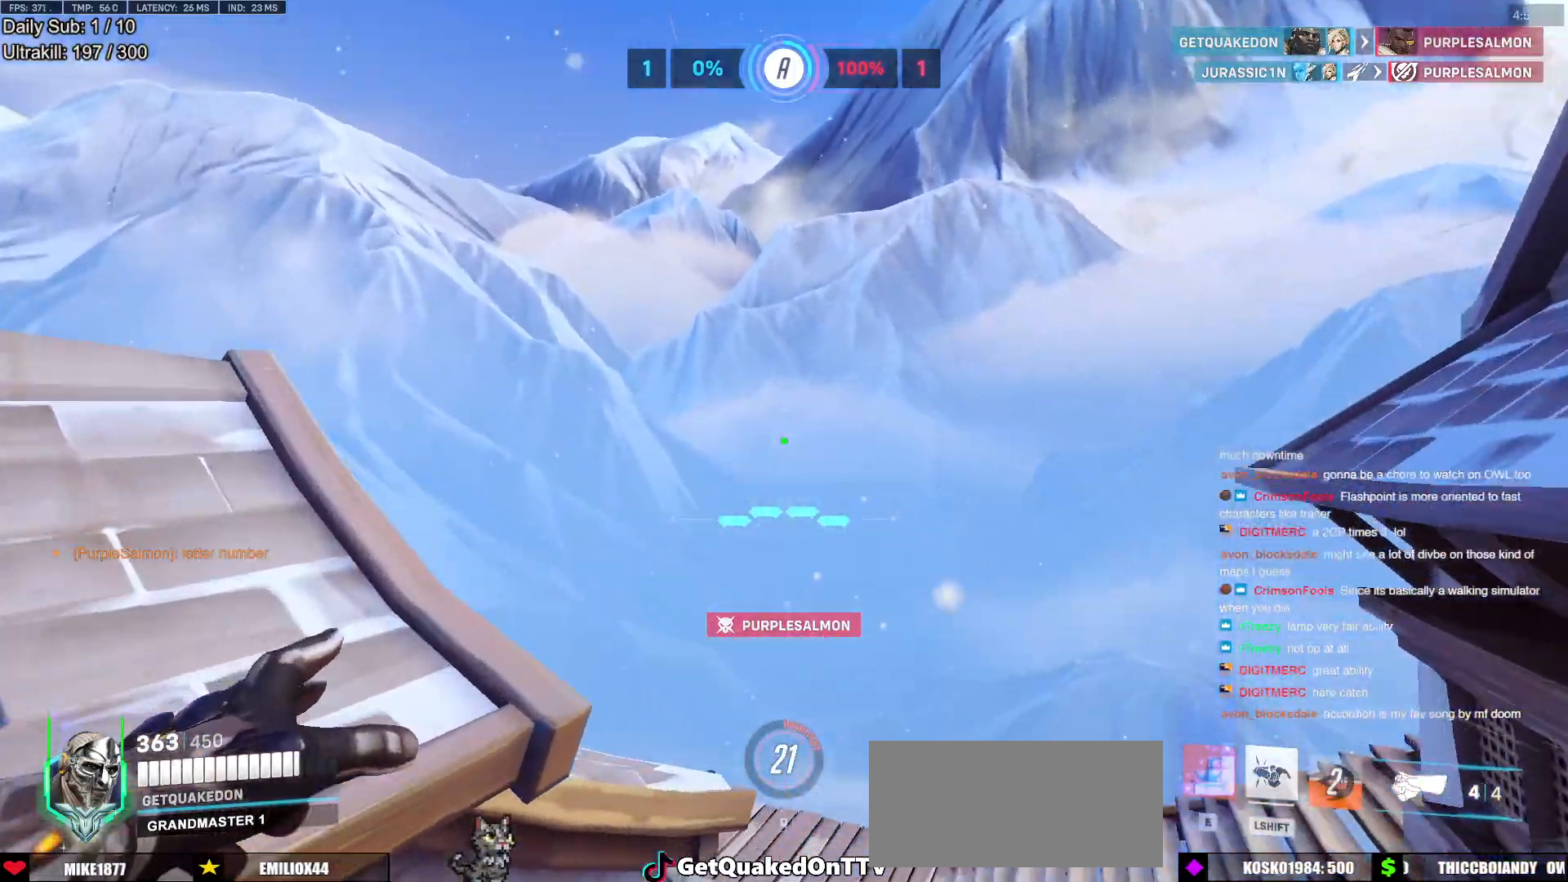
{"keys": [], "mouse": ["right"], "events": [[50, "e", "down"], [133, "e", "up"], [233, "e", "down"], [233, "mouse_right", "down"], [333, "e", "up"]]}
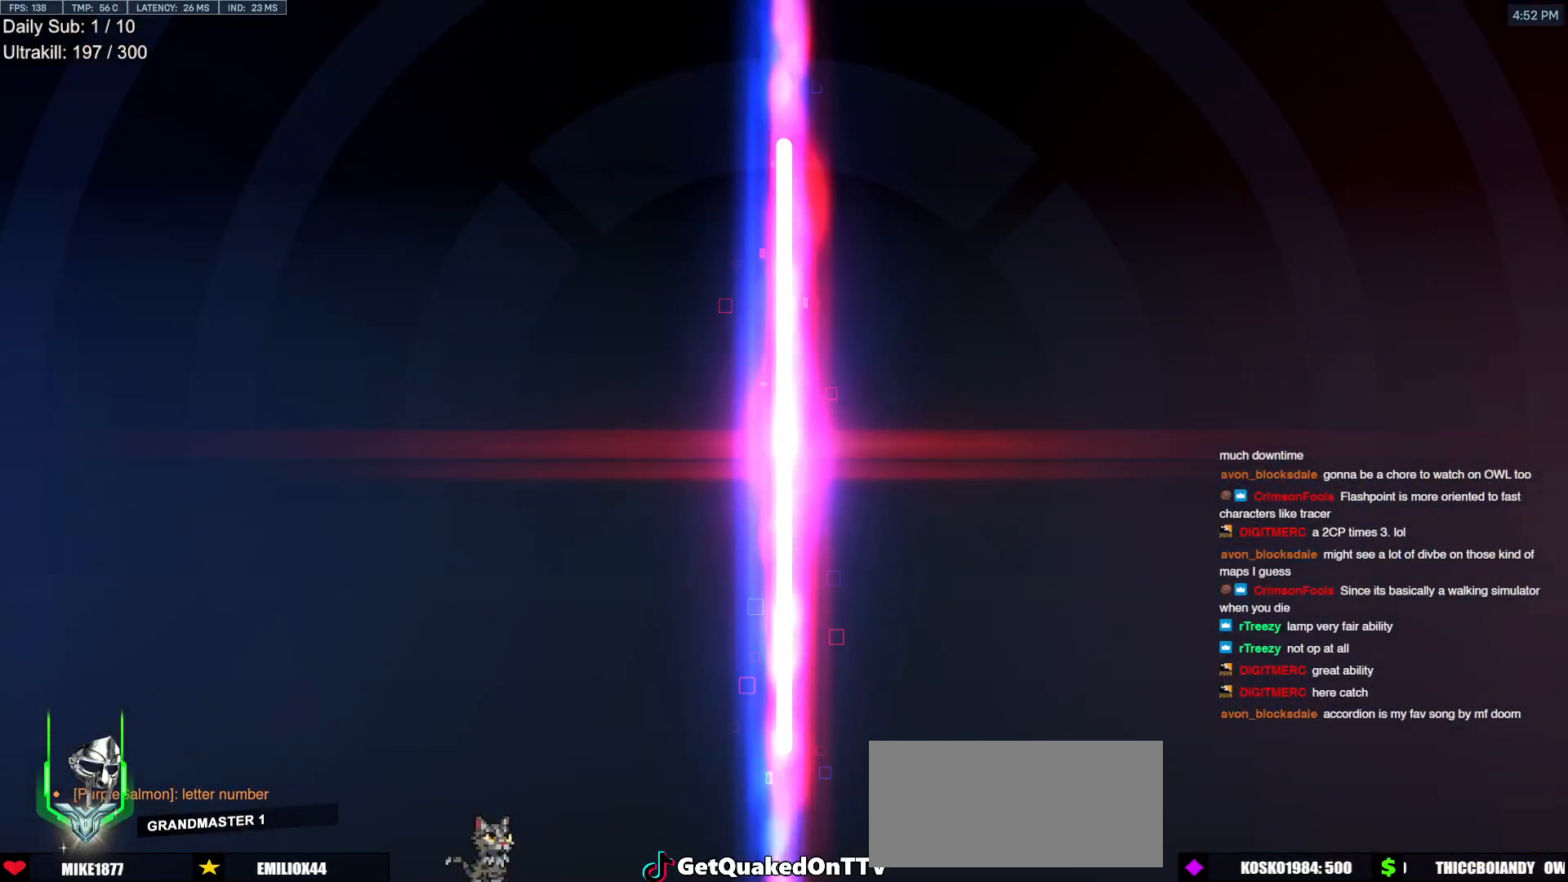
{"keys": [], "mouse": [], "events": [[17, "mouse_right", "up"]]}